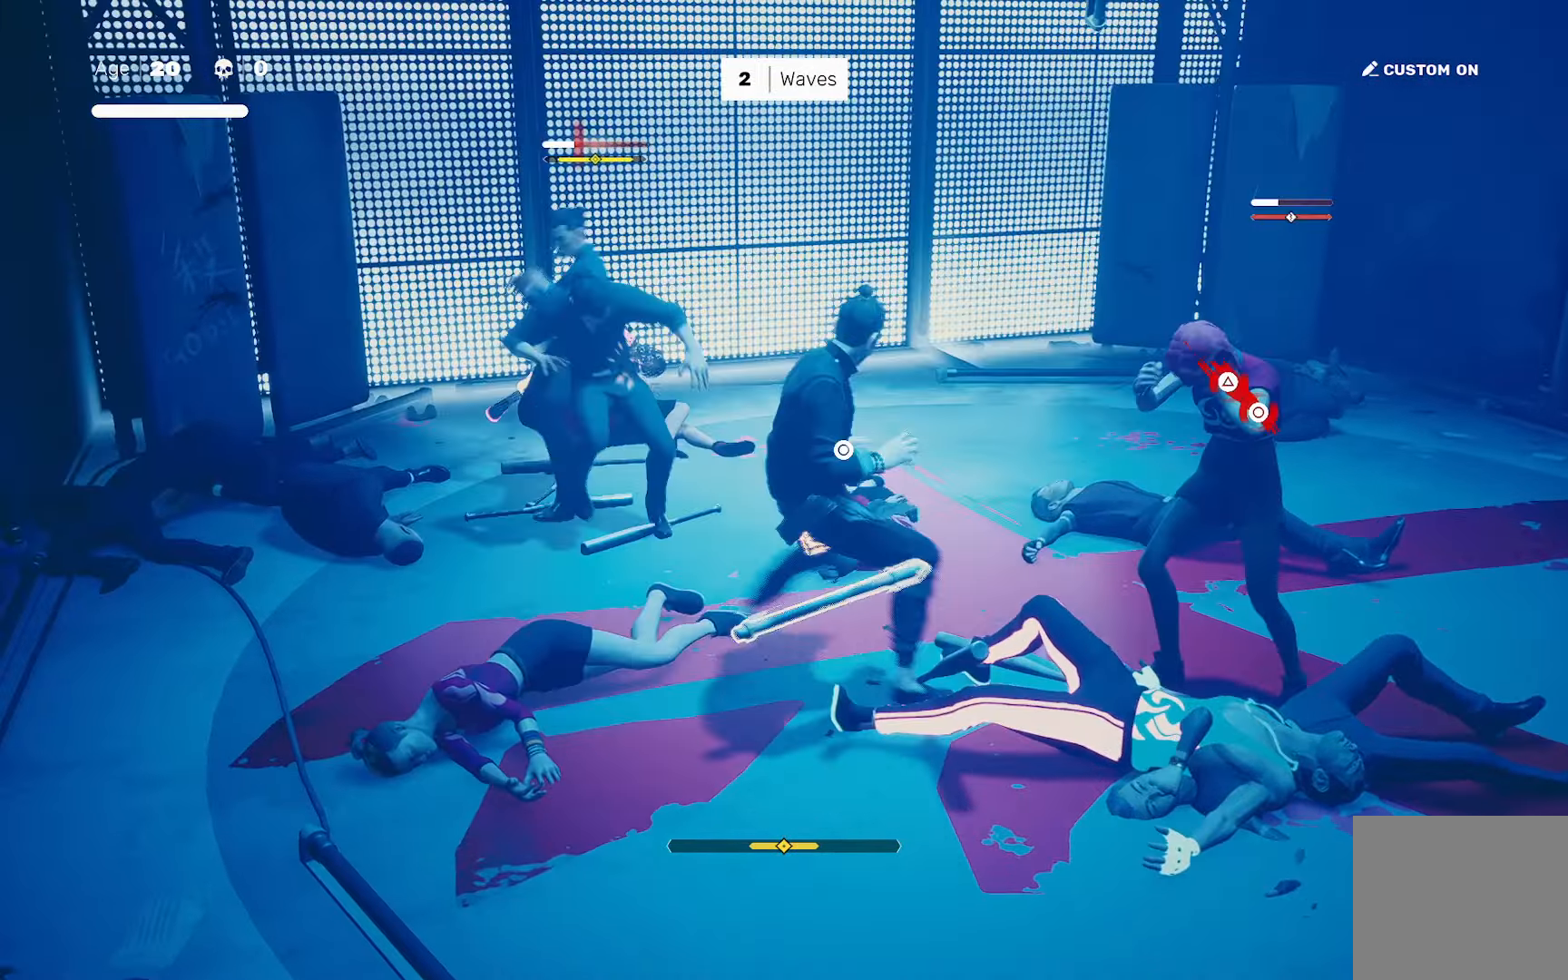
Gameplay with a controller (PlayStation layout); each line is a JSON object with the inputs held at the frame after it. "events" lists button and stick changes between this image and that frame as [ms after this image, input, new state], when the widget could be followed in between.
{"buttons": [], "left_stick": "center", "right_stick": "center", "events": [[33, "CIRCLE", "down"], [50, "TRIANGLE", "down"], [150, "CIRCLE", "up"], [150, "TRIANGLE", "up"], [317, "right_stick", "left"], [467, "right_stick", "center"]]}
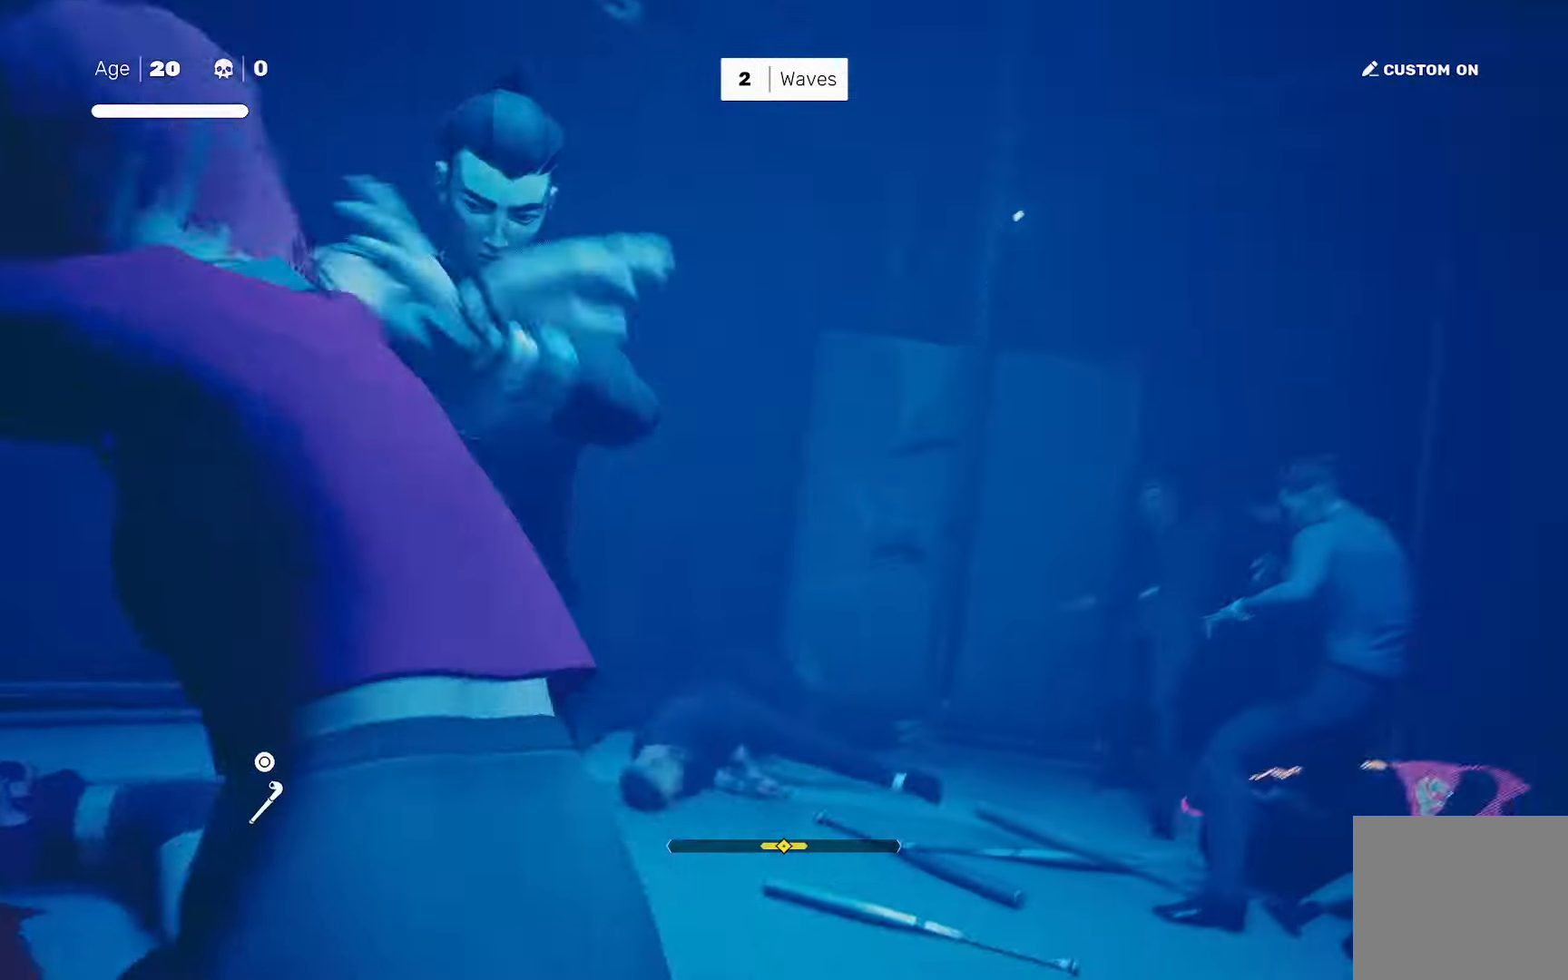
{"buttons": [], "left_stick": "center", "right_stick": "center", "events": []}
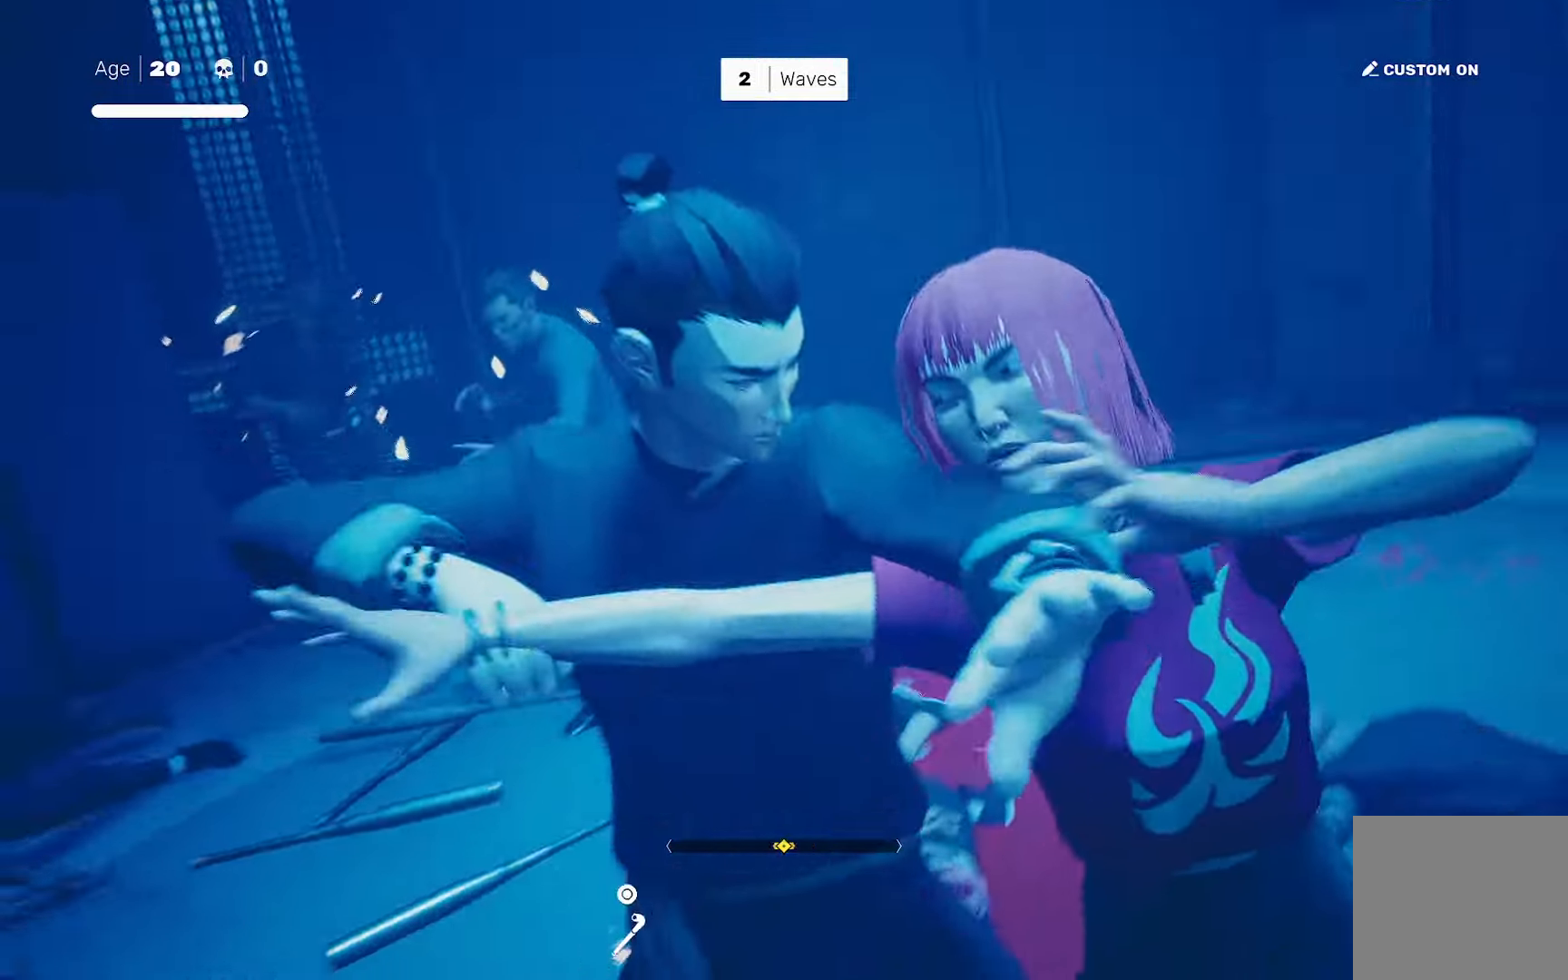
{"buttons": [], "left_stick": "center", "right_stick": "center", "events": []}
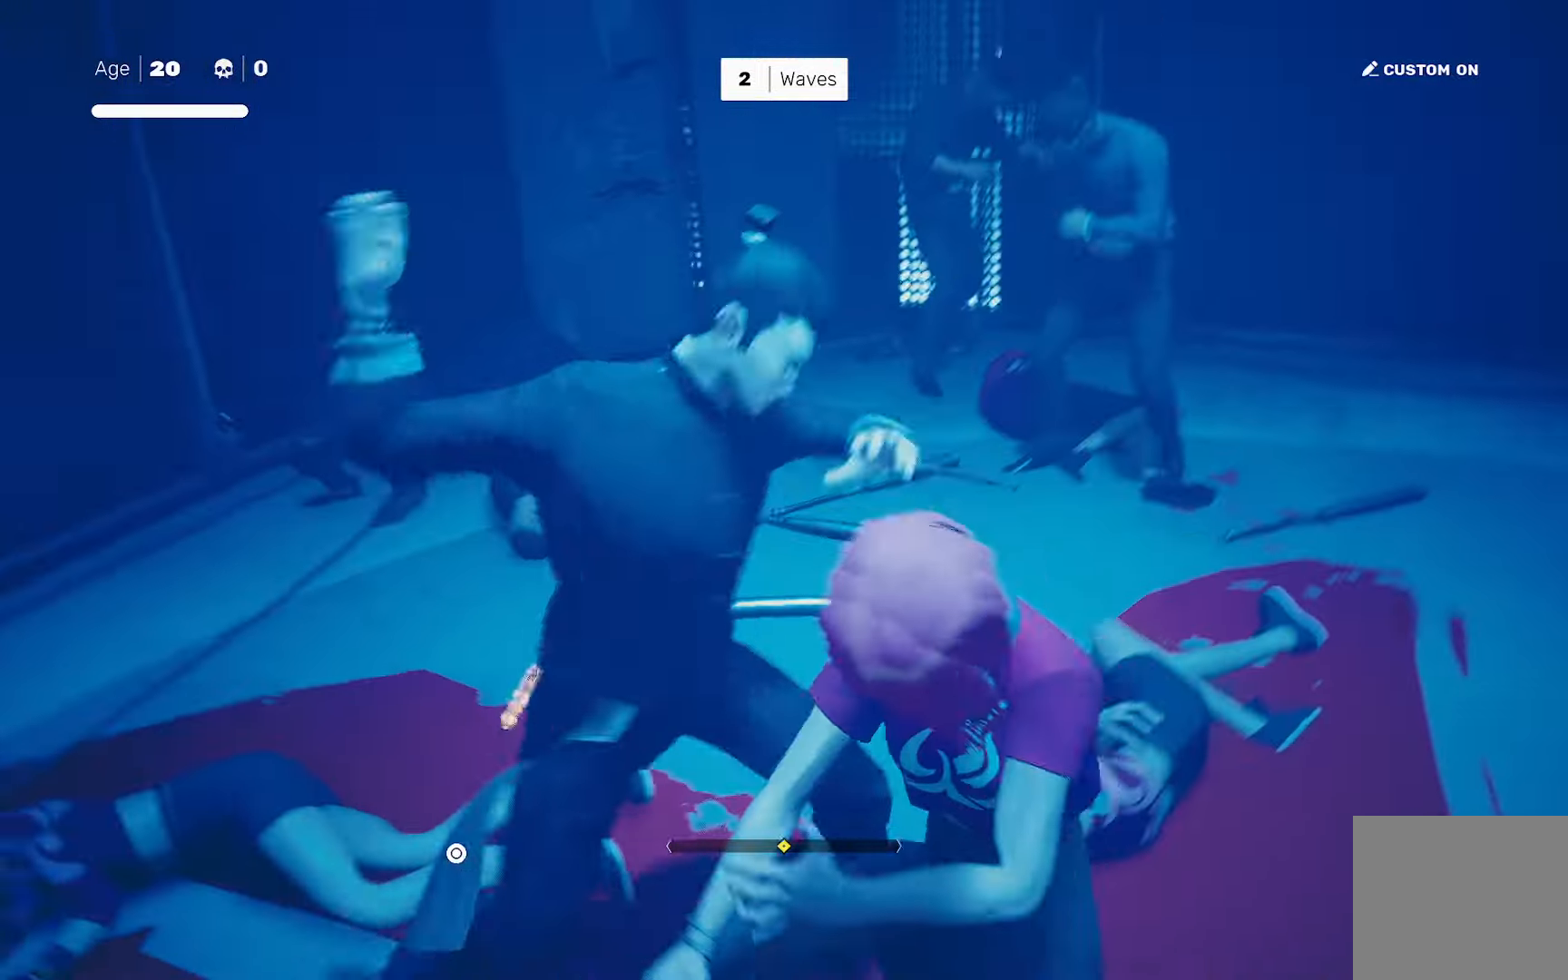
{"buttons": [], "left_stick": "center", "right_stick": "center", "events": [[217, "left_stick", "right"], [267, "R2", "down"], [417, "R2", "up"], [433, "left_stick", "center"]]}
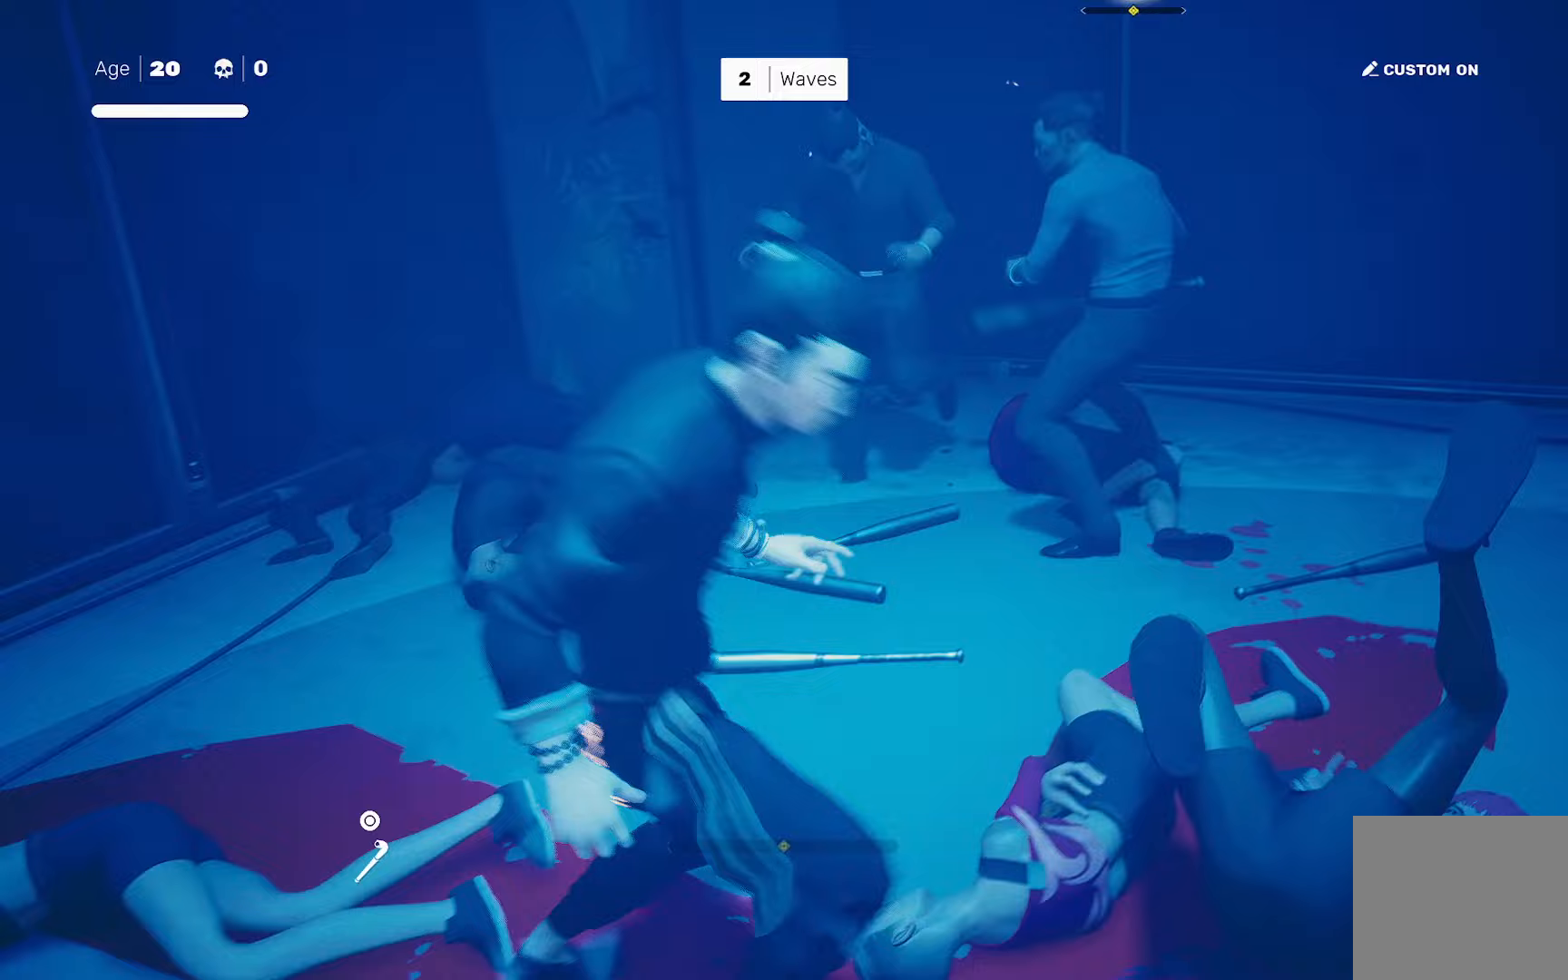
{"buttons": [], "left_stick": "center", "right_stick": "center", "events": [[183, "left_stick", "down"], [317, "SQUARE", "down"], [317, "left_stick", "center"], [383, "SQUARE", "up"]]}
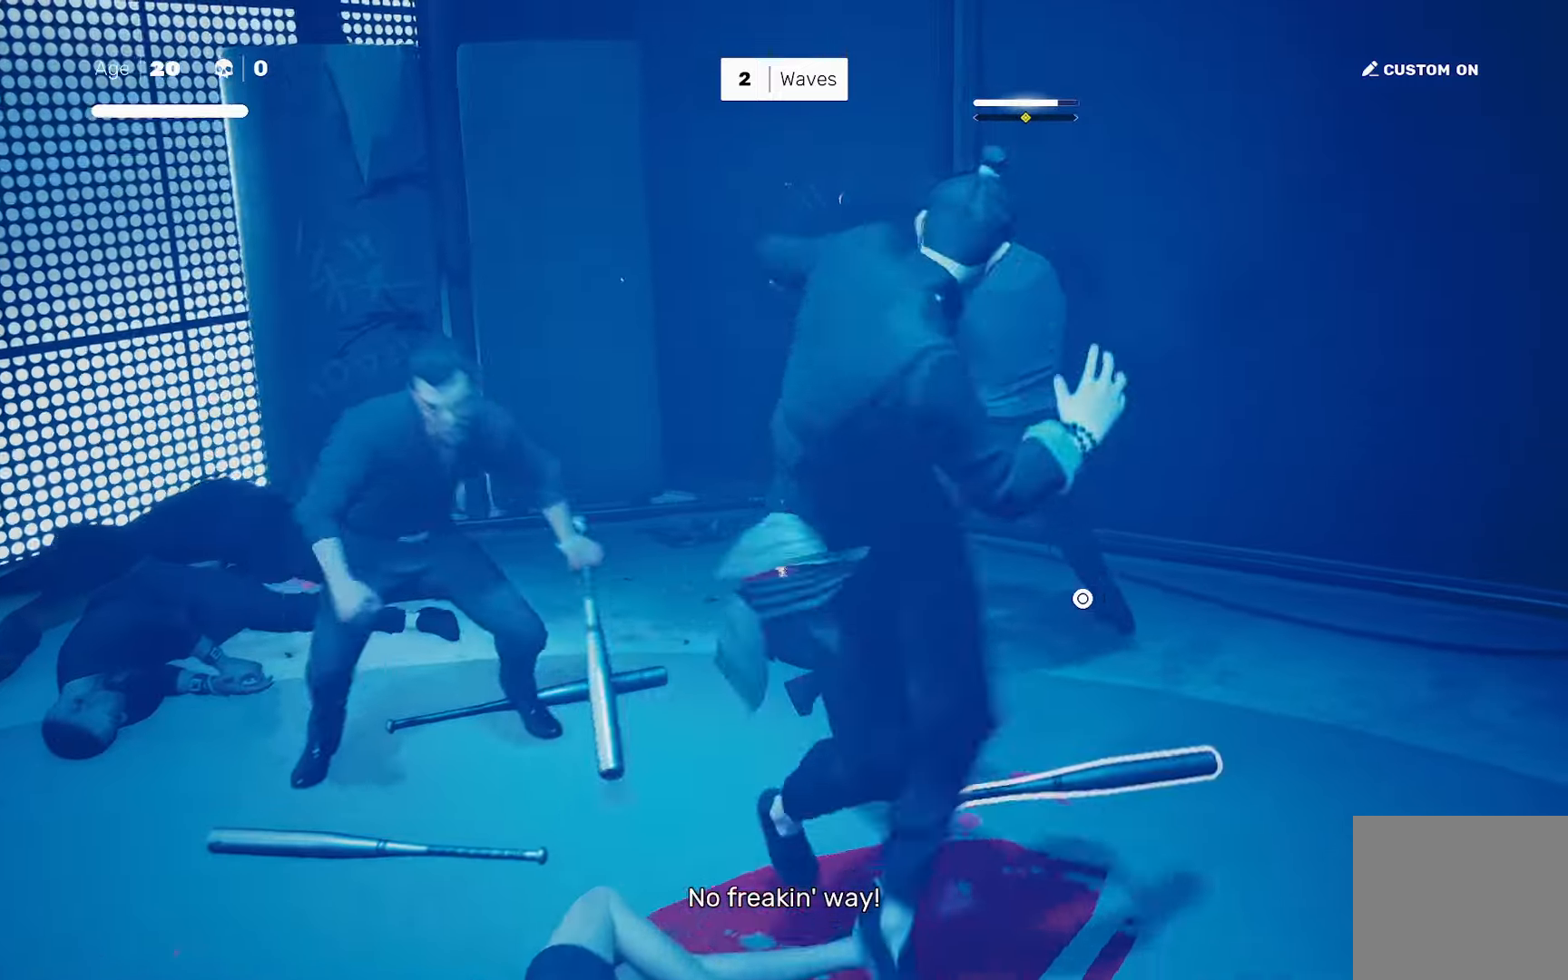
{"buttons": [], "left_stick": "center", "right_stick": "center", "events": [[33, "left_stick", "left"], [117, "left_stick", "center"], [200, "left_stick", "left"], [233, "SQUARE", "down"], [267, "left_stick", "center"], [283, "SQUARE", "up"]]}
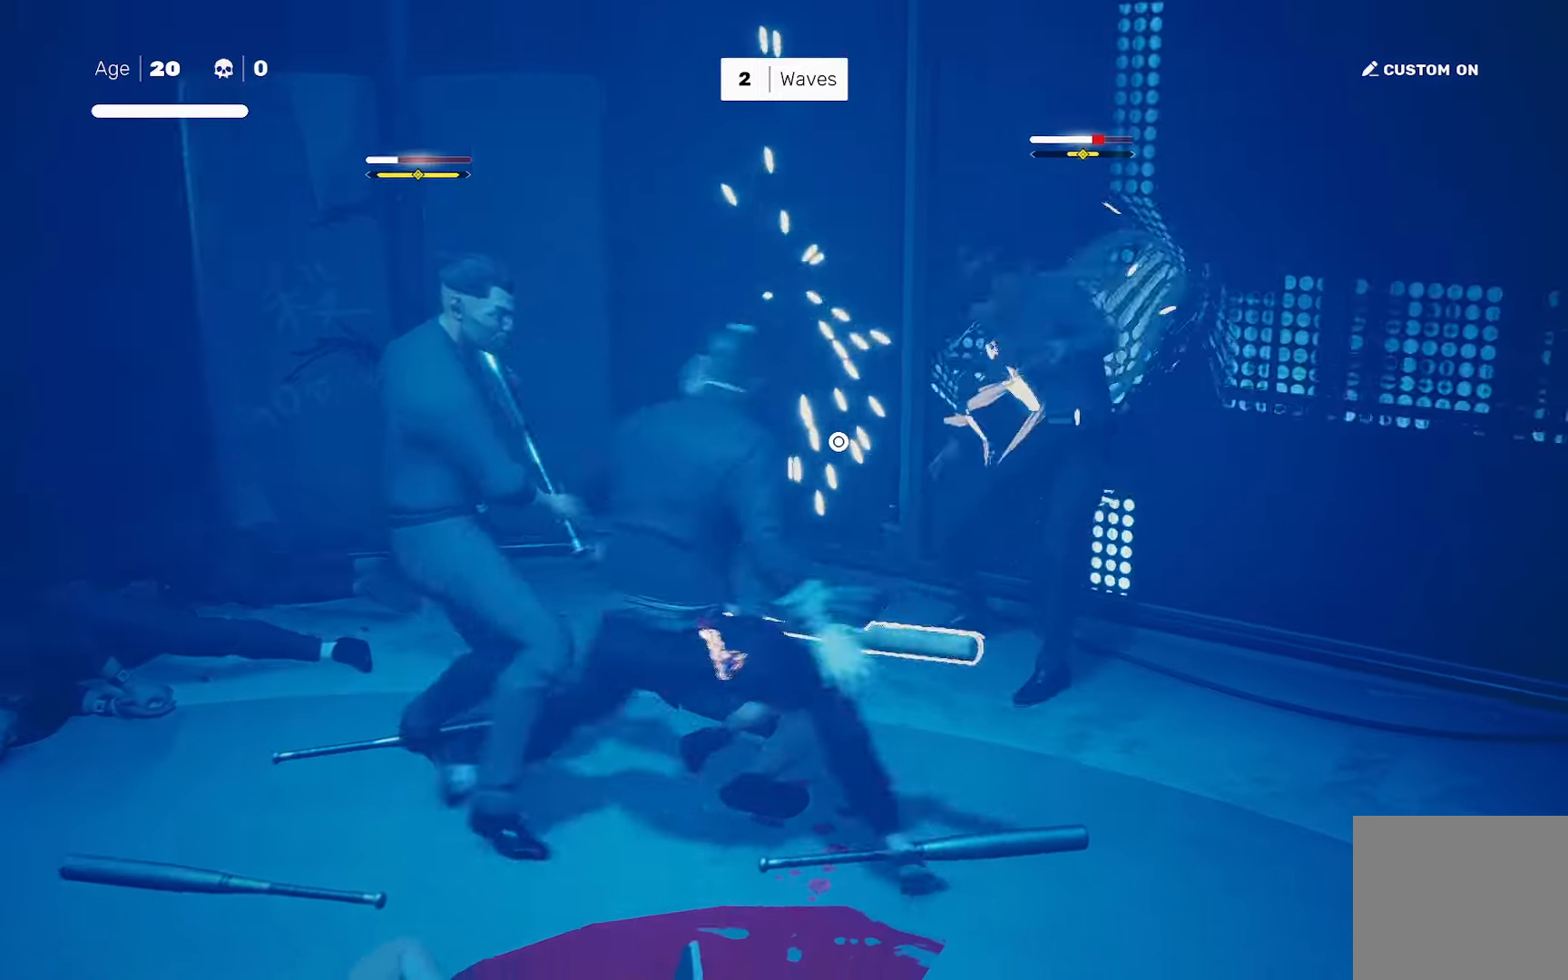
{"buttons": [], "left_stick": "center", "right_stick": "center", "events": [[200, "left_stick", "right"], [217, "CROSS", "down"], [233, "SQUARE", "down"], [317, "CROSS", "up"], [367, "SQUARE", "up"], [450, "left_stick", "center"]]}
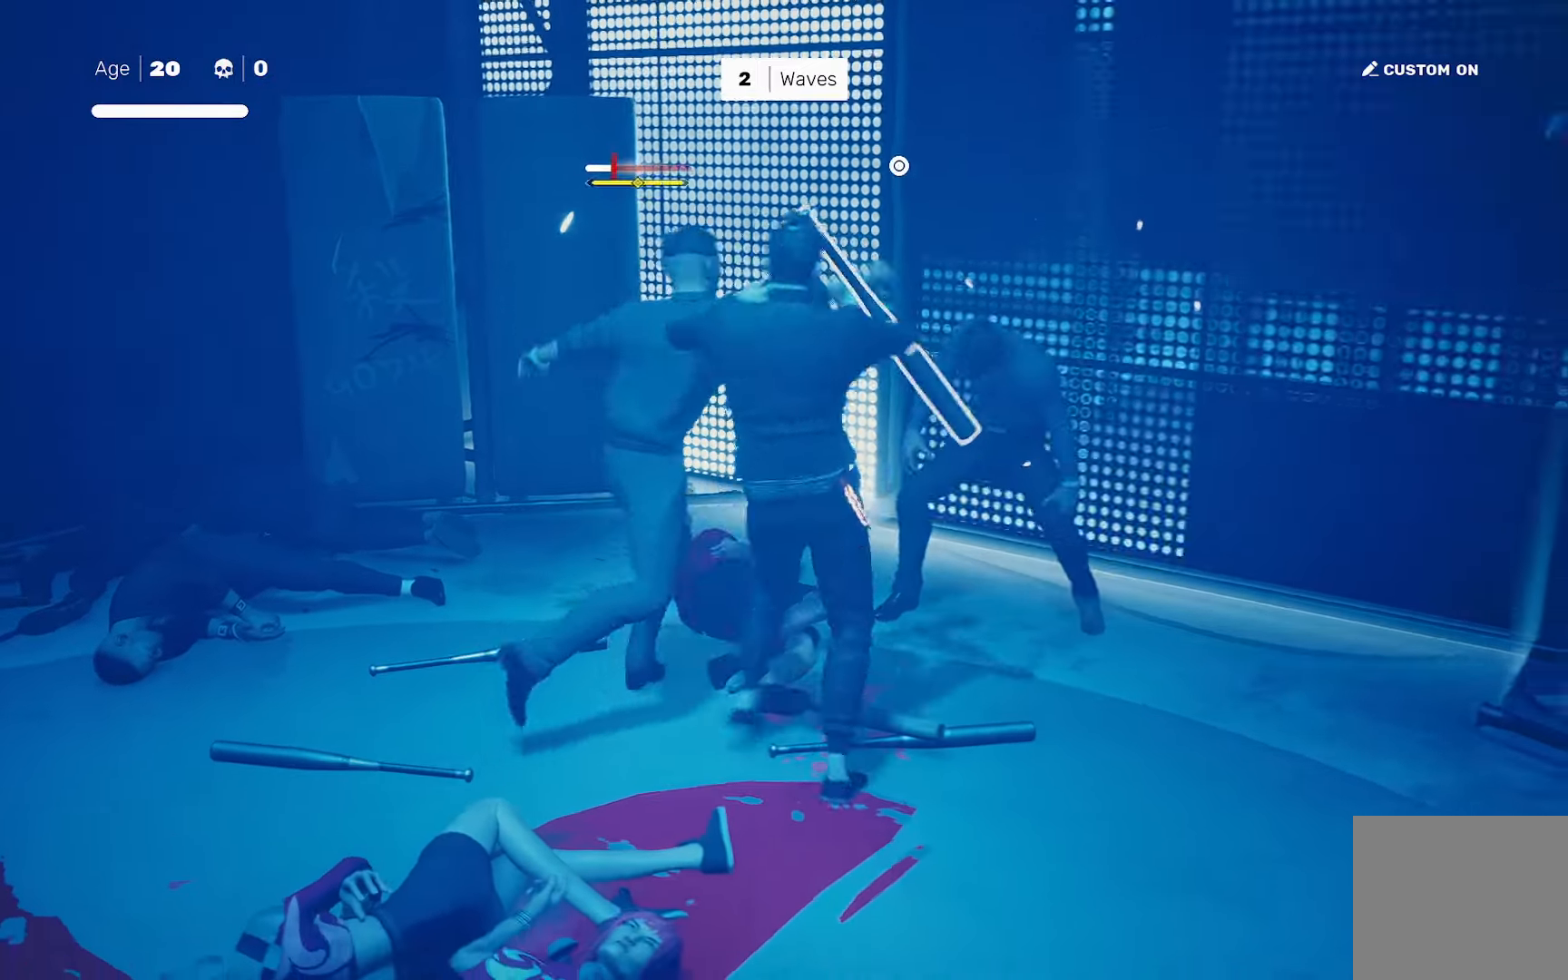
{"buttons": [], "left_stick": "center", "right_stick": "down-right", "events": [[150, "left_stick", "down"], [250, "left_stick", "up-right"], [283, "SQUARE", "down"], [350, "left_stick", "center"], [367, "SQUARE", "up"], [500, "right_stick", "down-right"]]}
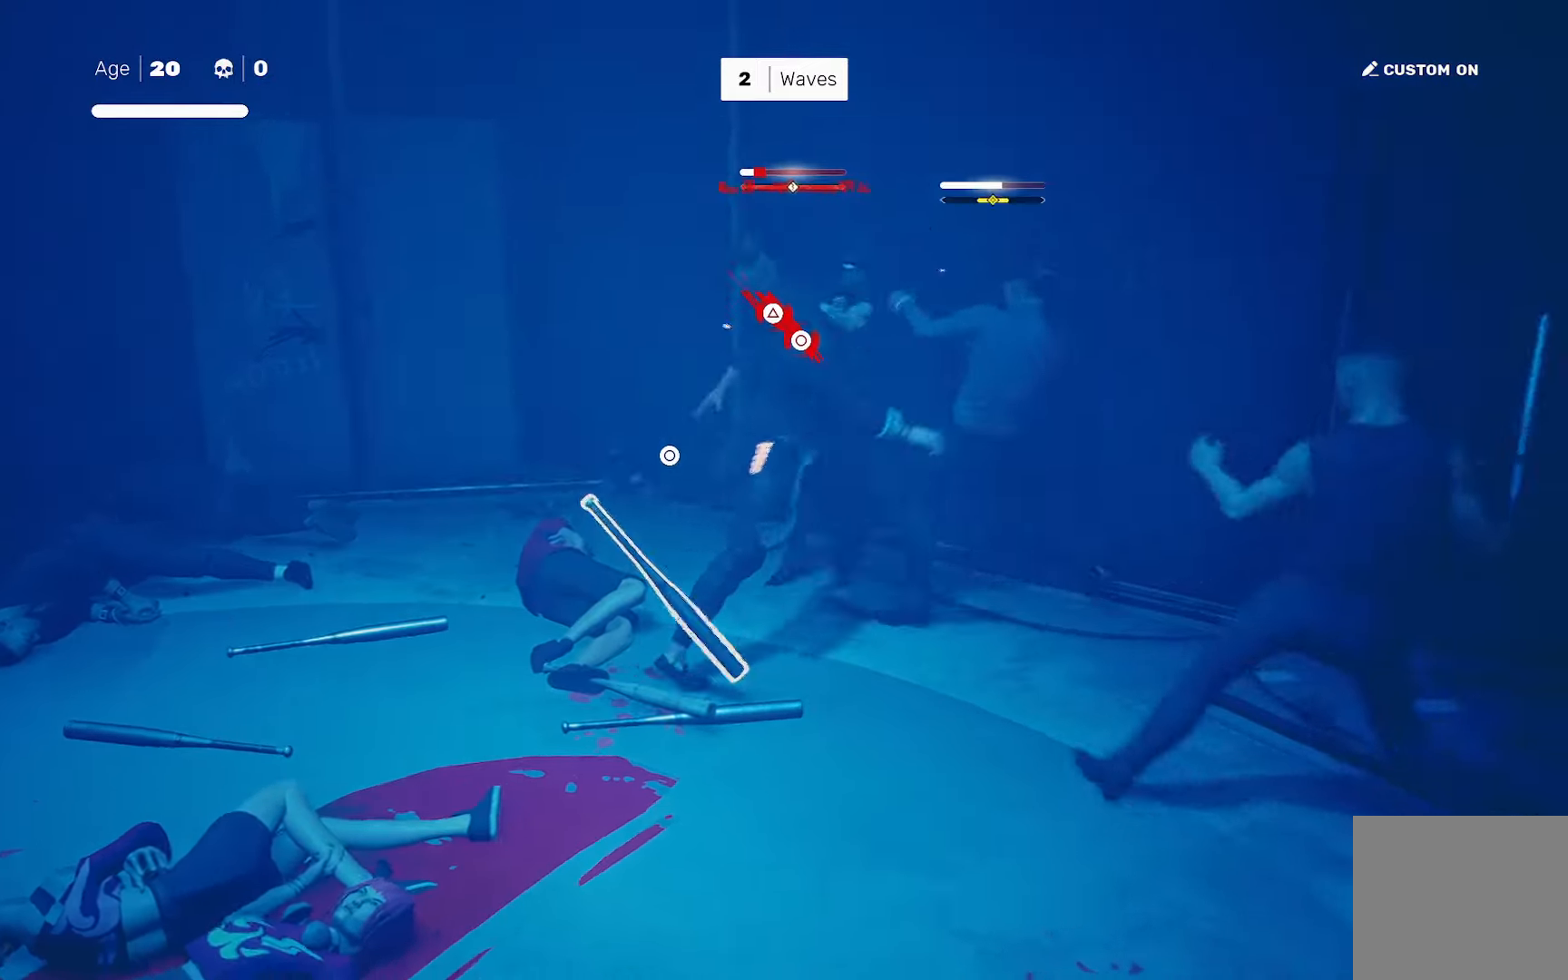
{"buttons": [], "left_stick": "center", "right_stick": "center", "events": [[50, "left_stick", "up-left"], [100, "right_stick", "center"], [150, "left_stick", "center"], [200, "left_stick", "up-left"], [233, "SQUARE", "down"], [283, "left_stick", "center"], [300, "SQUARE", "up"]]}
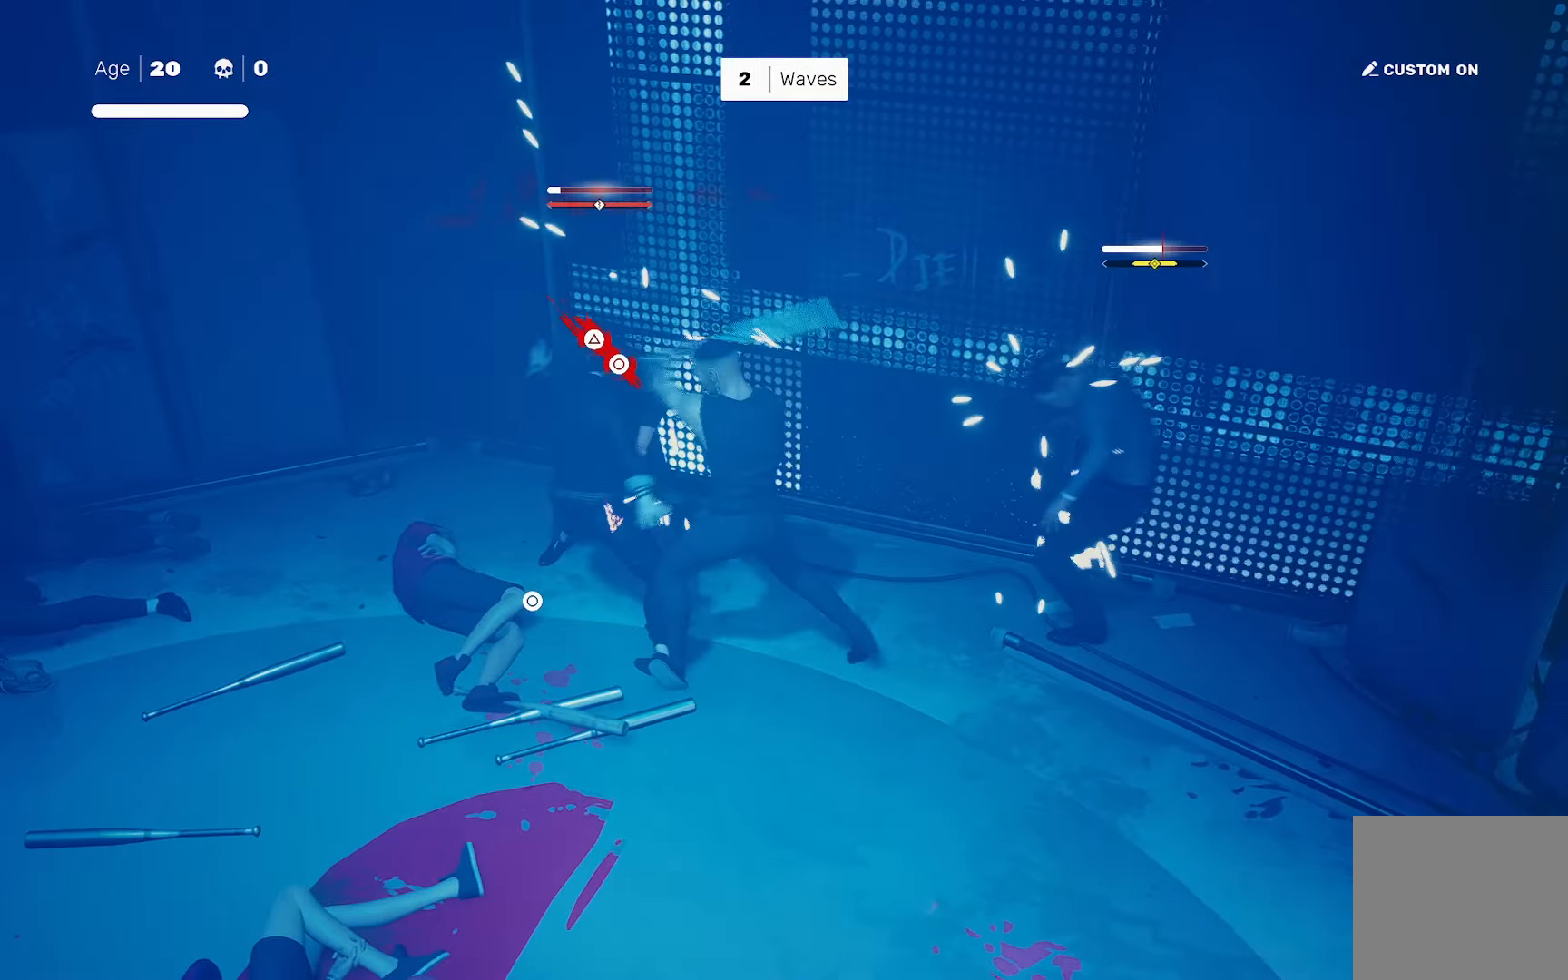
{"buttons": ["L1"], "left_stick": "center", "right_stick": "center", "events": [[500, "L1", "down"]]}
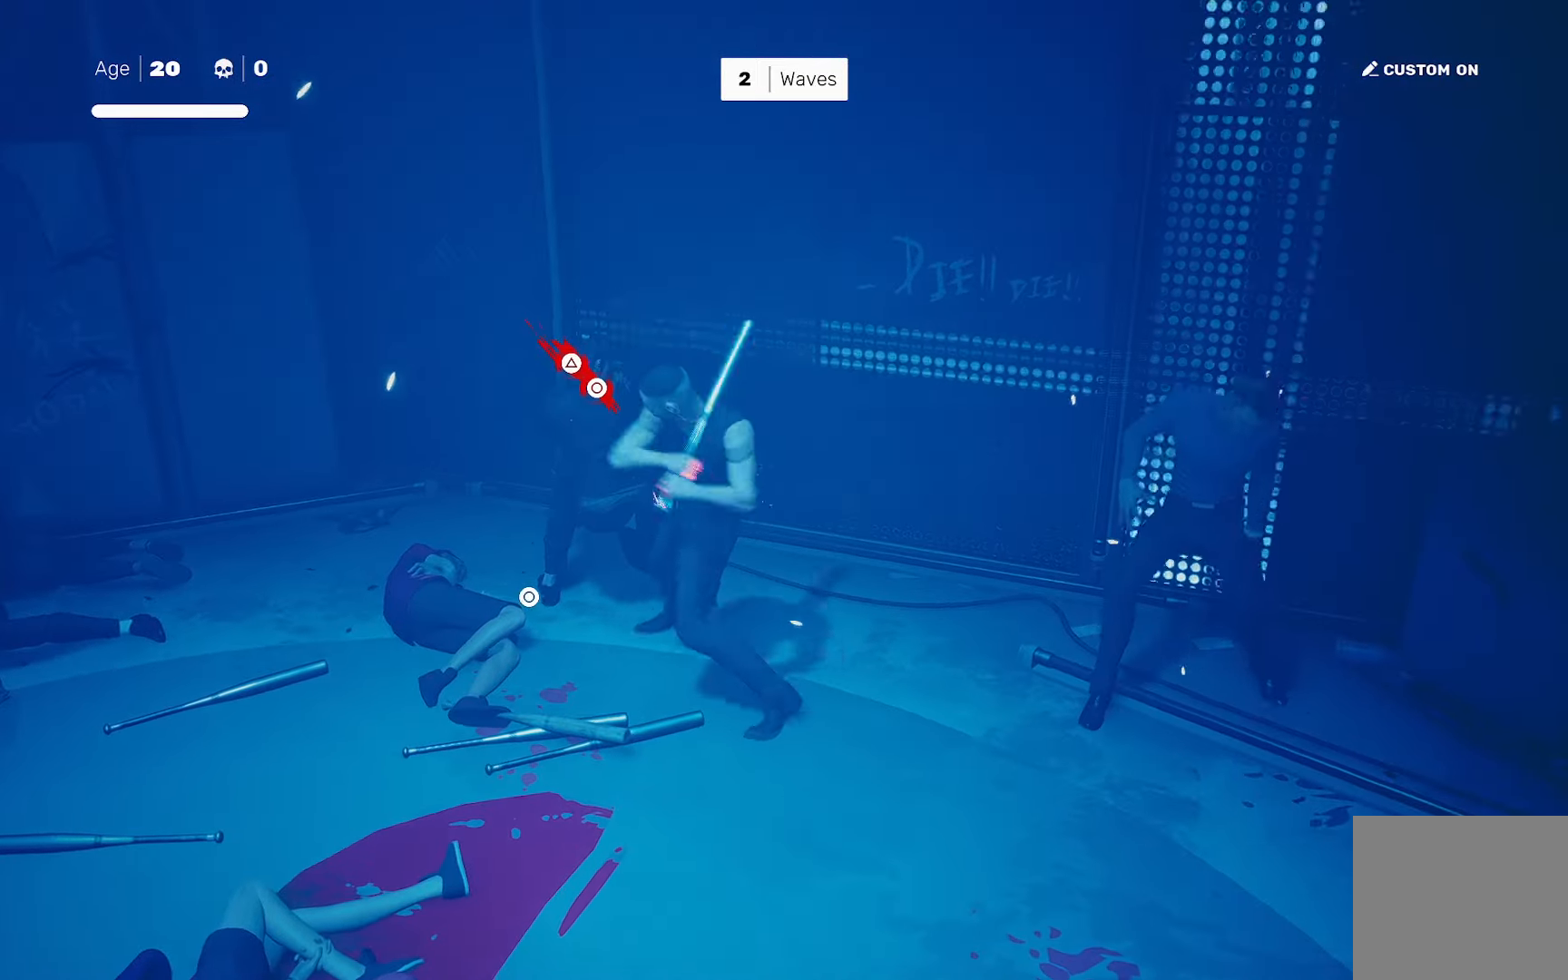
{"buttons": [], "left_stick": "center", "right_stick": "center", "events": [[83, "L1", "up"], [100, "TRIANGLE", "down"], [183, "TRIANGLE", "up"]]}
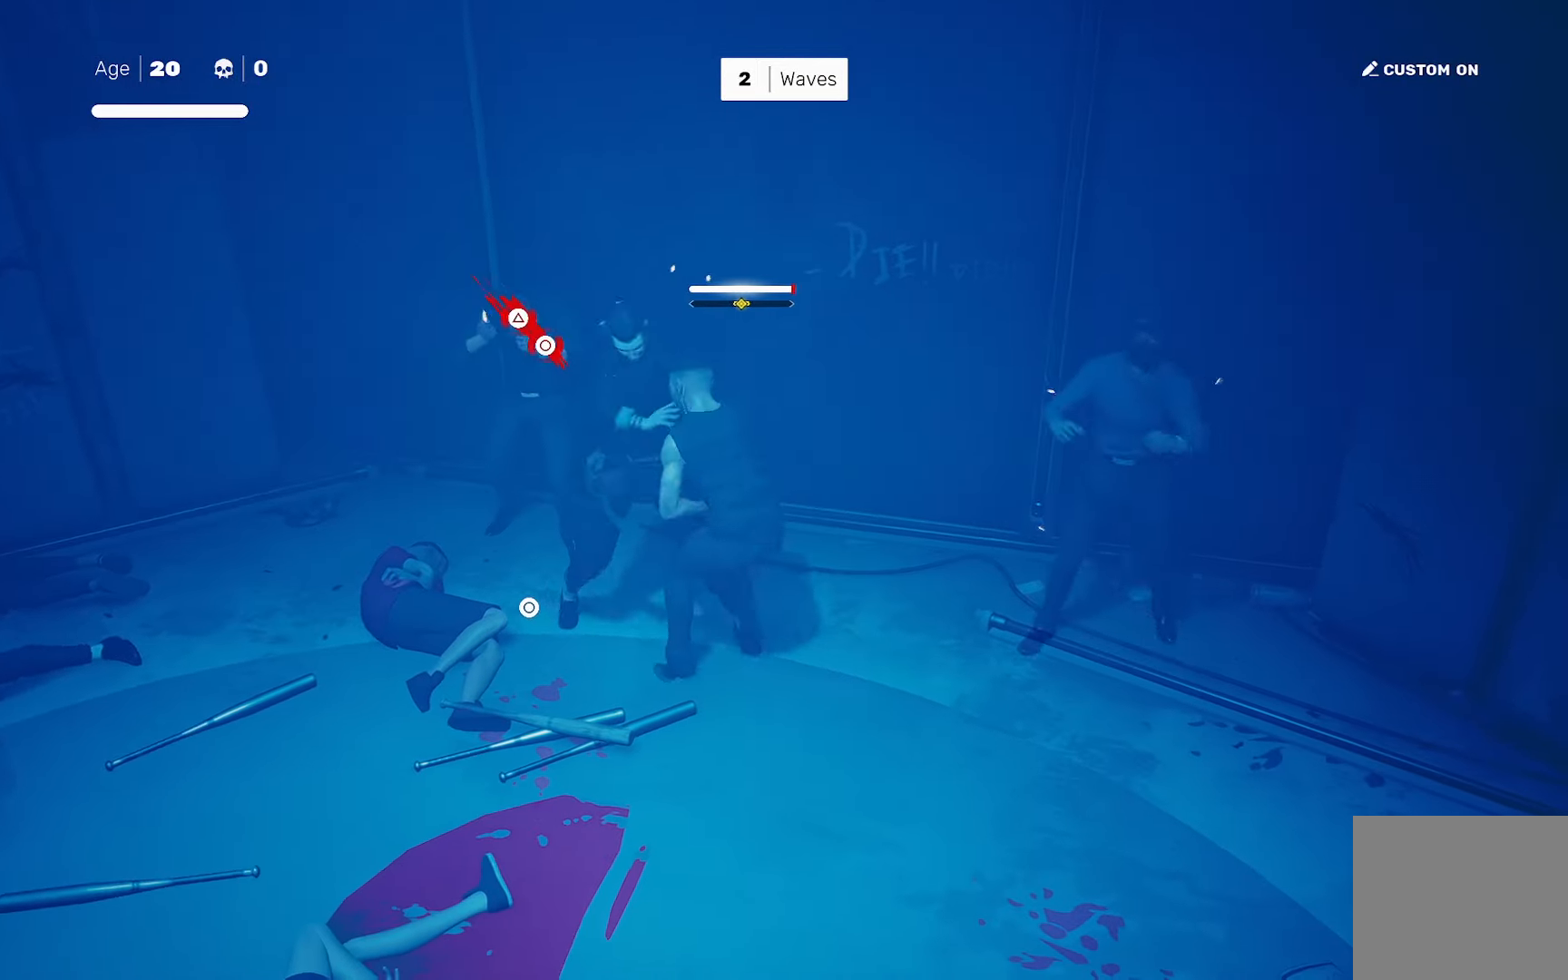
{"buttons": [], "left_stick": "center", "right_stick": "center", "events": [[17, "left_stick", "down-right"], [133, "left_stick", "up"], [183, "TRIANGLE", "down"], [217, "left_stick", "center"], [233, "TRIANGLE", "up"]]}
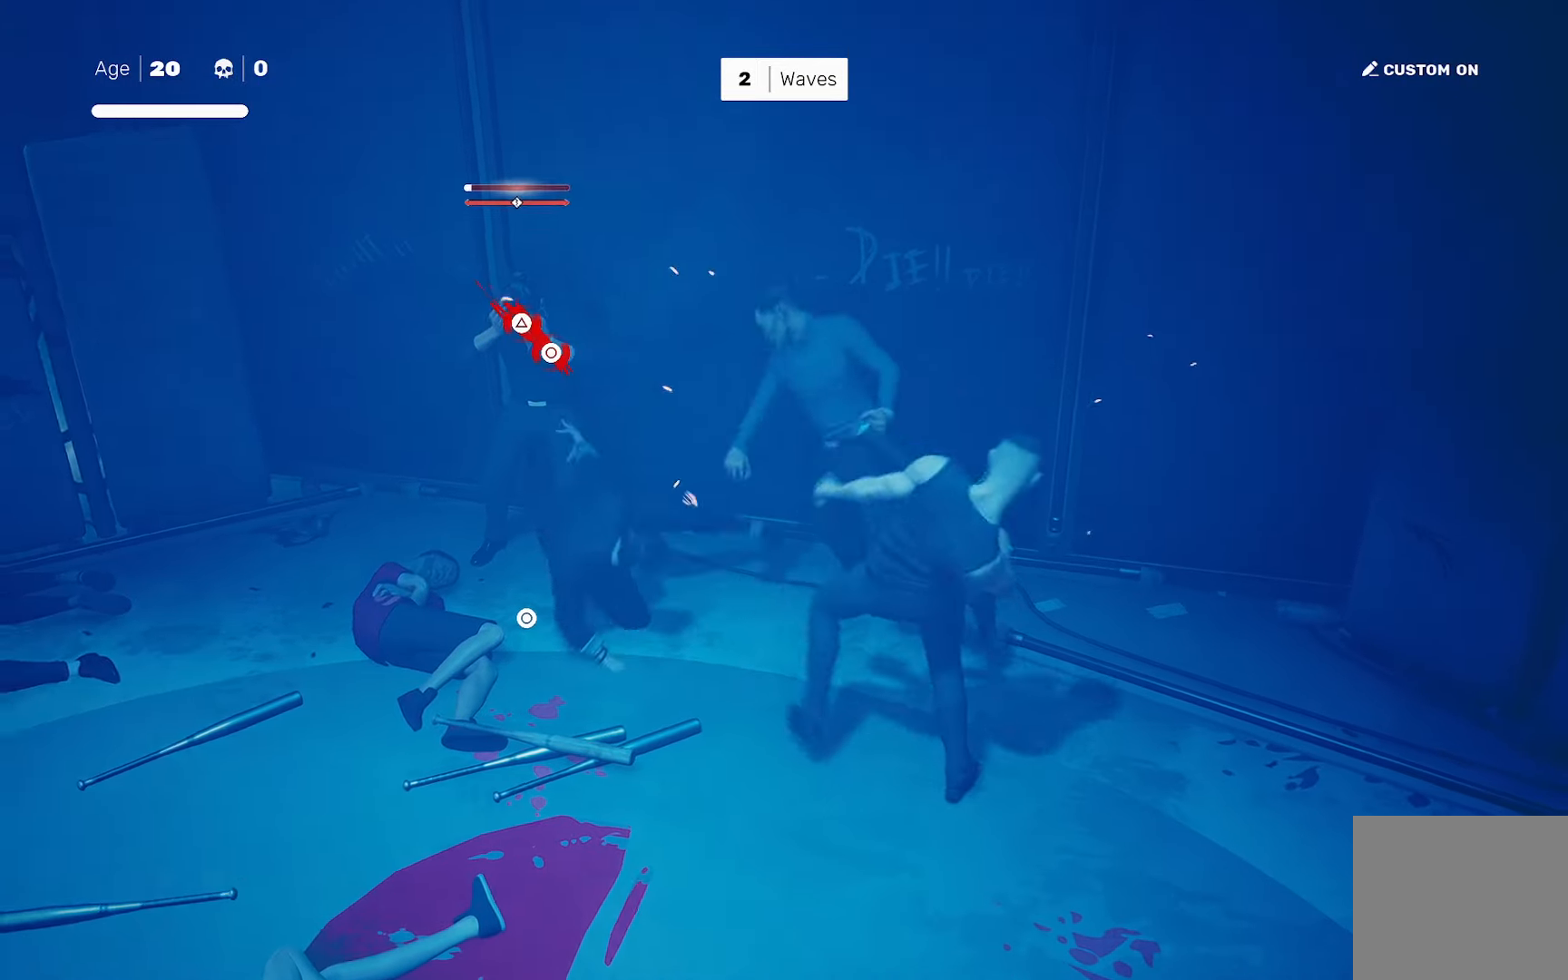
{"buttons": [], "left_stick": "center", "right_stick": "center", "events": [[117, "L1", "down"], [133, "left_stick", "left"], [200, "L1", "up"], [200, "left_stick", "center"], [317, "SQUARE", "down"], [367, "SQUARE", "up"], [367, "TRIANGLE", "down"], [417, "TRIANGLE", "up"]]}
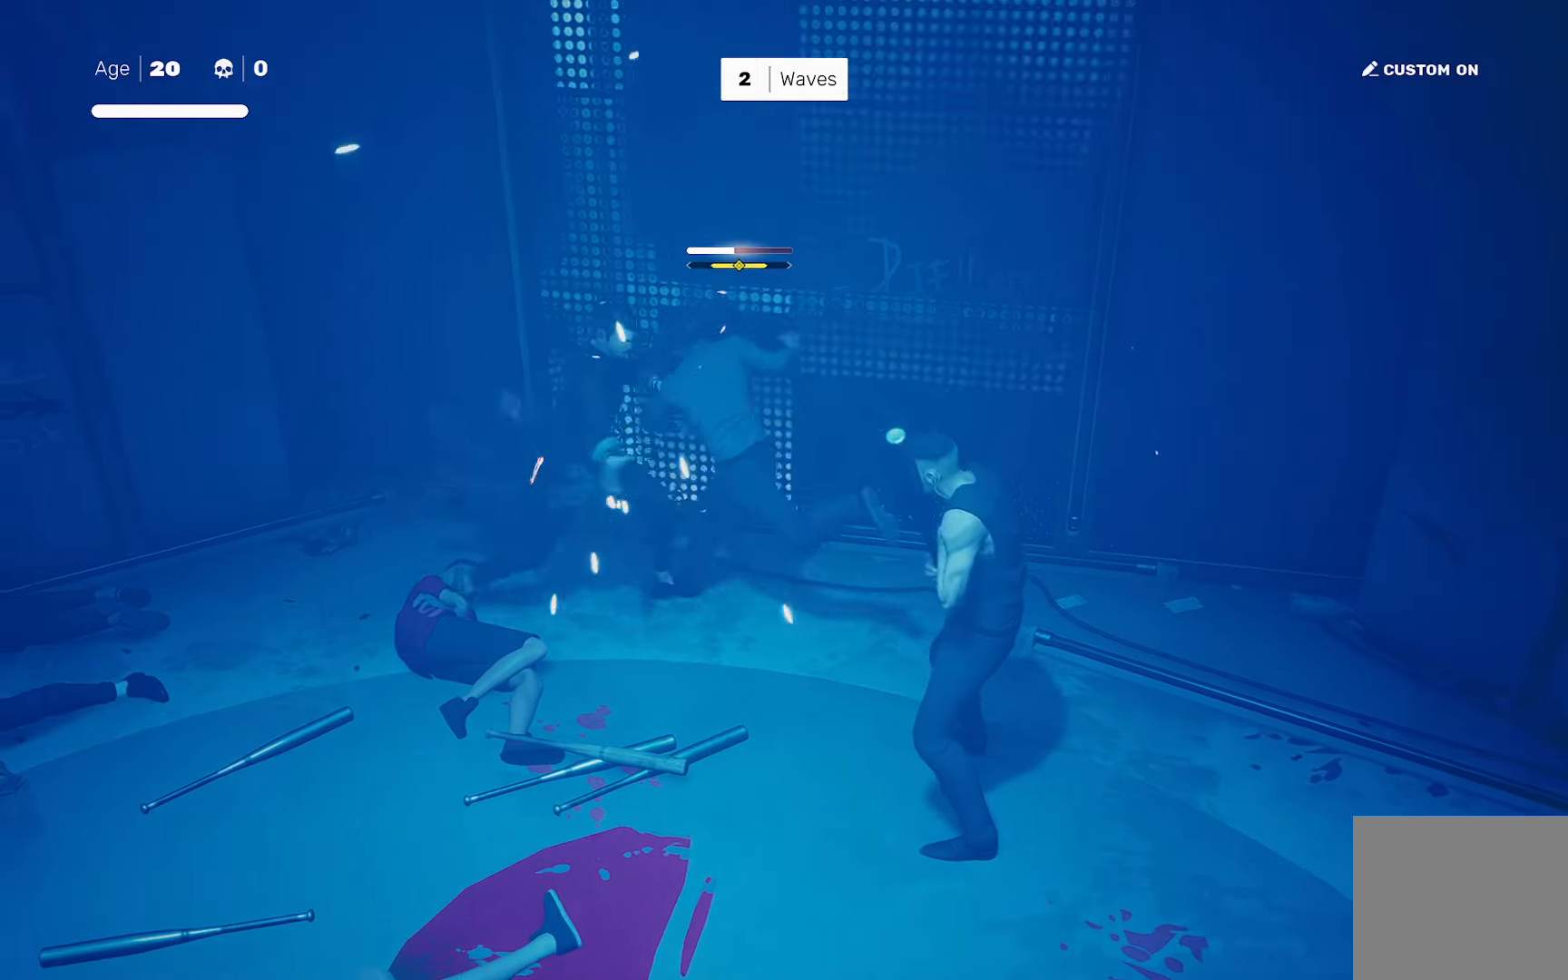
{"buttons": [], "left_stick": "center", "right_stick": "center", "events": [[267, "TRIANGLE", "down"], [267, "left_stick", "down-right"], [333, "TRIANGLE", "up"], [400, "left_stick", "center"]]}
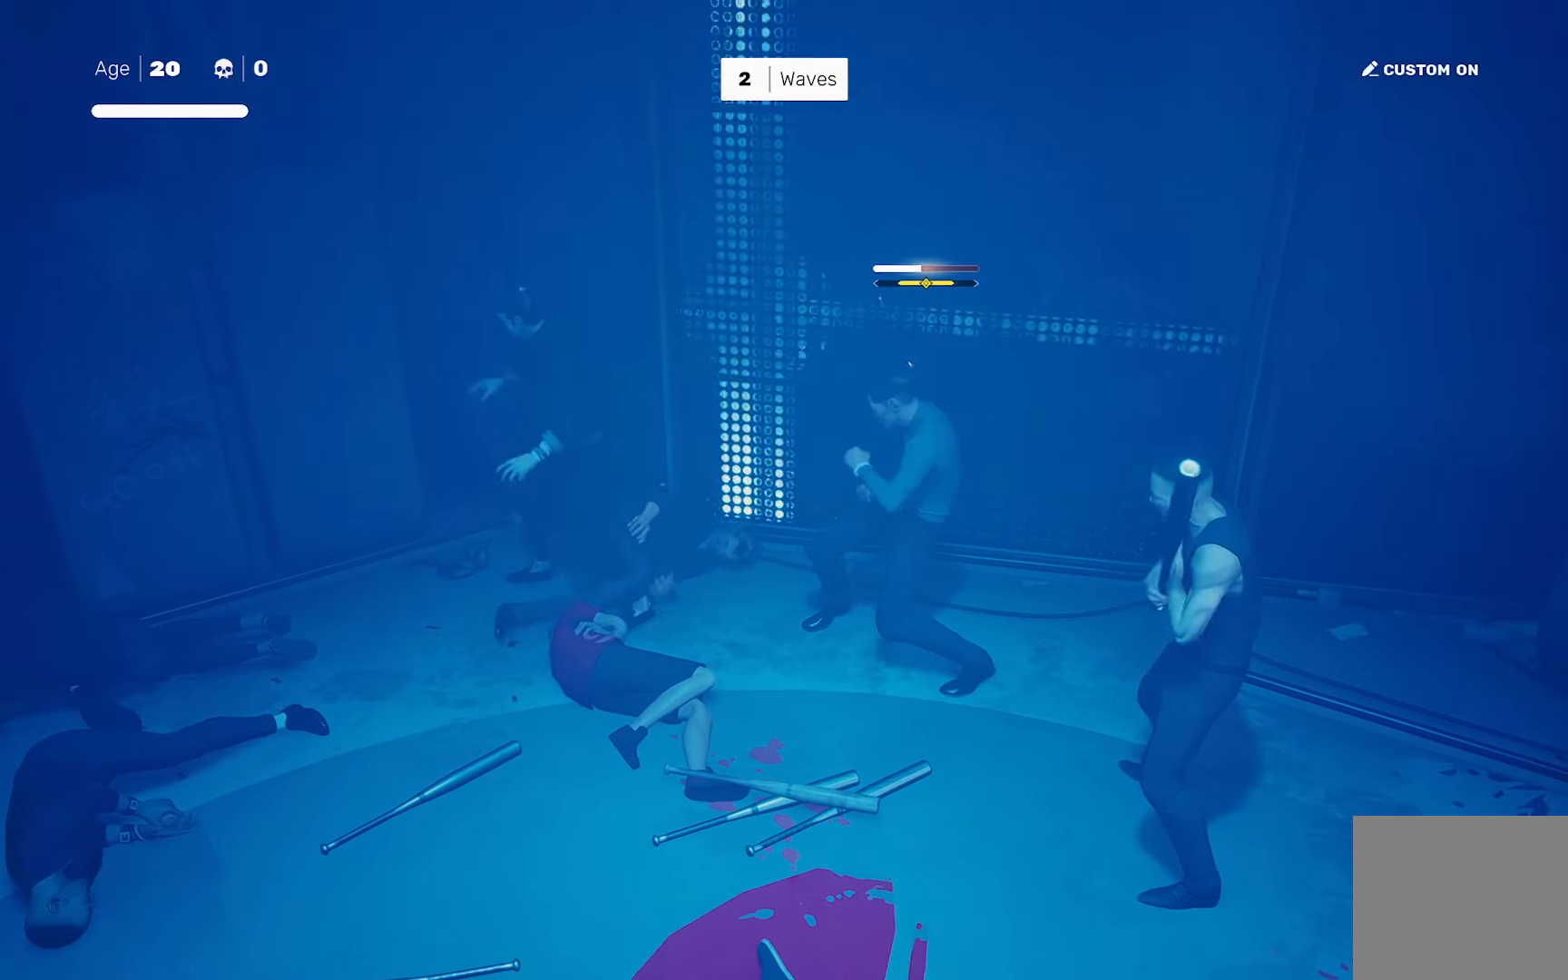
{"buttons": ["TRIANGLE", "L1"], "left_stick": "center", "right_stick": "center", "events": [[283, "left_stick", "down-right"], [283, "right_stick", "right"], [317, "R2", "down"], [383, "right_stick", "center"], [400, "L1", "down"], [400, "left_stick", "center"], [433, "R2", "up"], [450, "TRIANGLE", "down"]]}
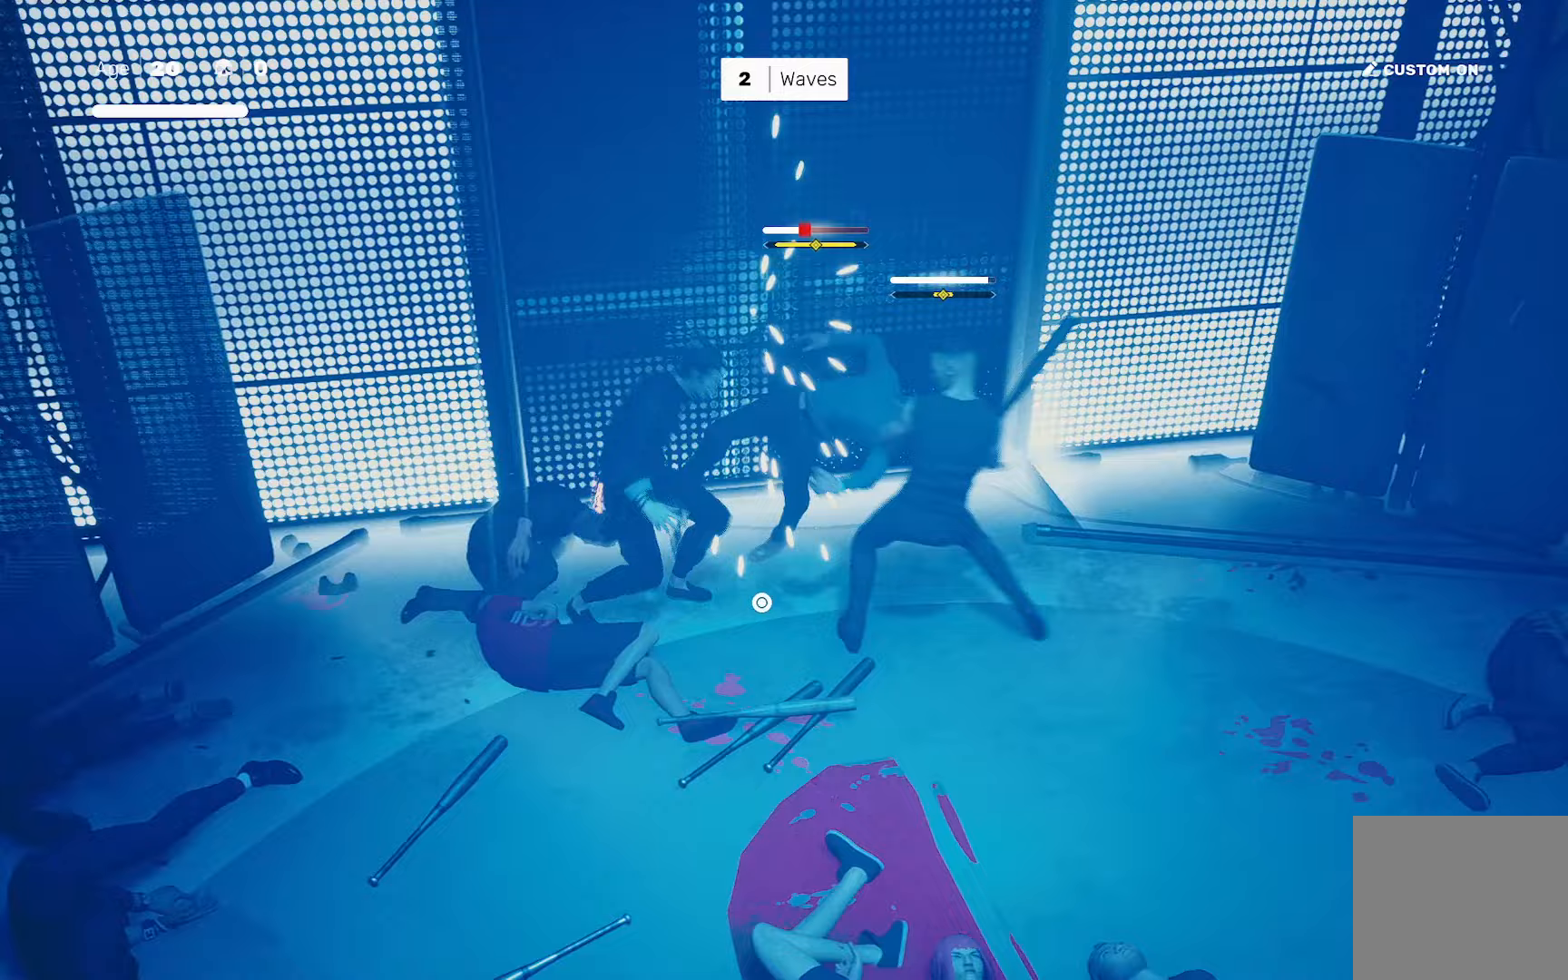
{"buttons": [], "left_stick": "center", "right_stick": "center", "events": [[383, "TRIANGLE", "up"], [400, "L1", "up"]]}
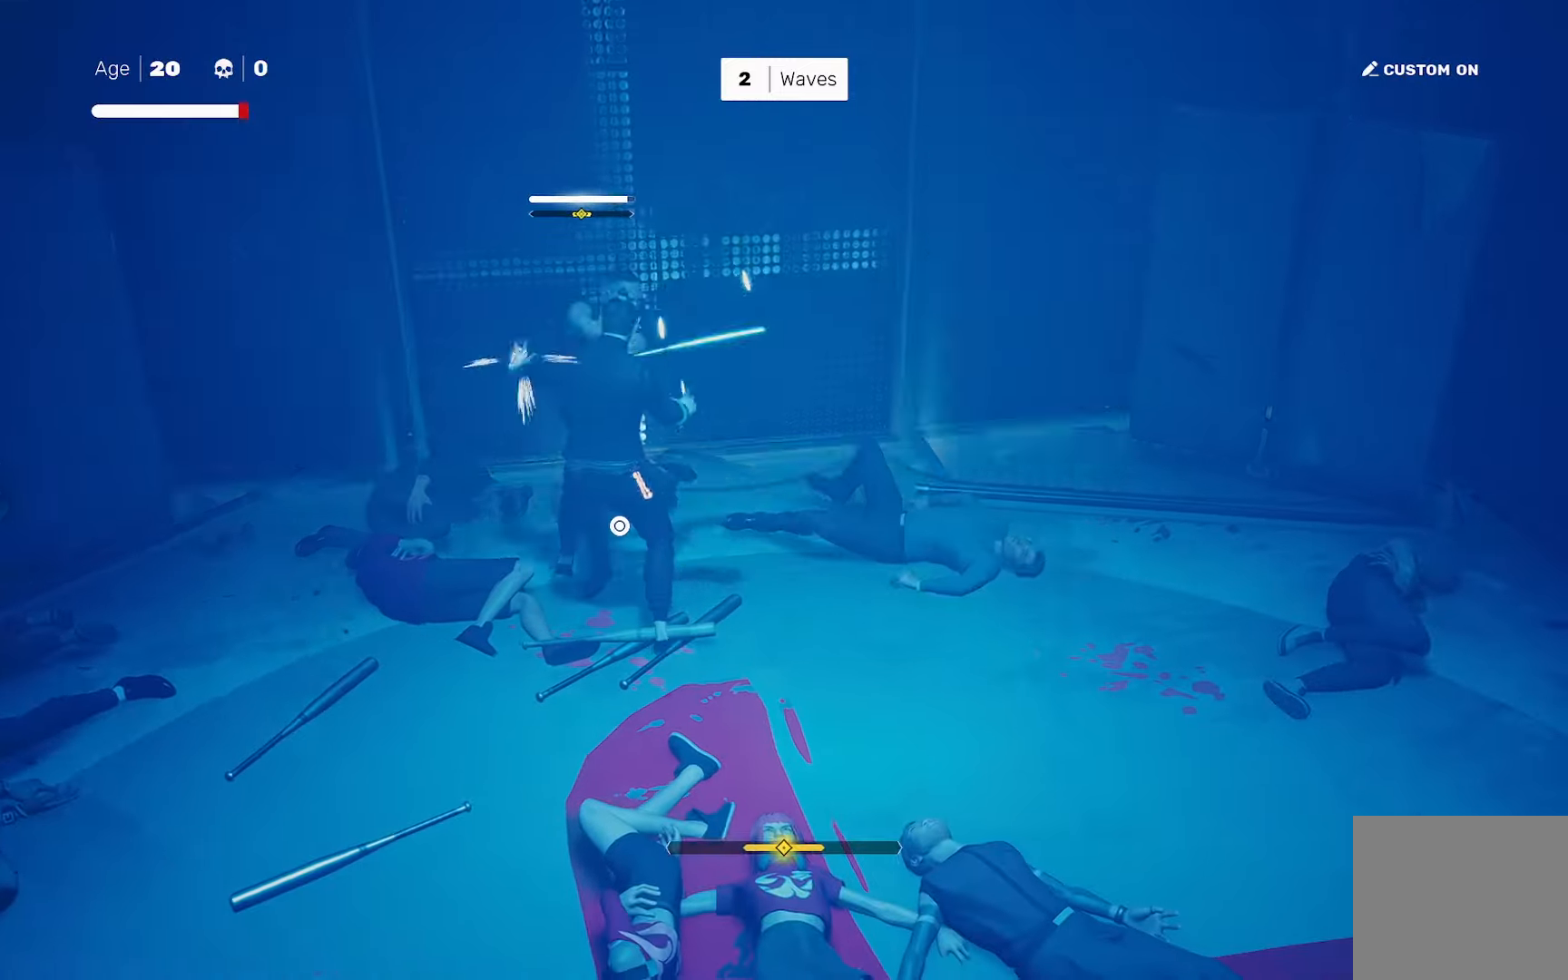
{"buttons": [], "left_stick": "down", "right_stick": "center", "events": [[433, "left_stick", "down"]]}
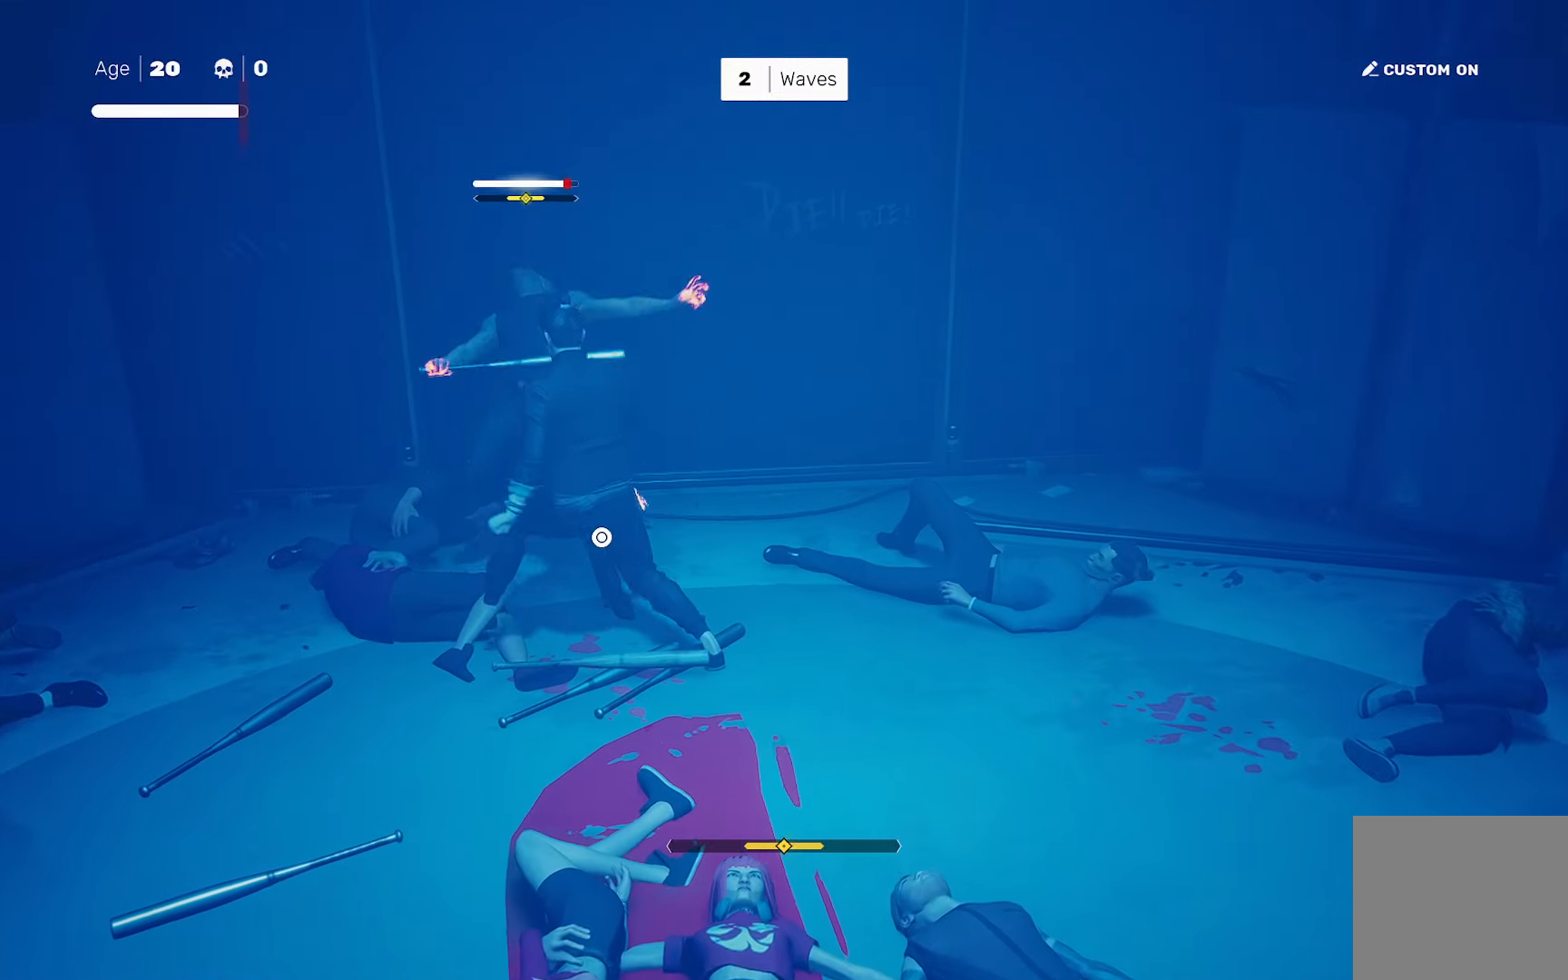
{"buttons": [], "left_stick": "left", "right_stick": "center", "events": [[50, "left_stick", "up"], [83, "SQUARE", "down"], [100, "left_stick", "center"], [150, "SQUARE", "up"], [300, "left_stick", "left"], [400, "left_stick", "center"], [467, "left_stick", "left"]]}
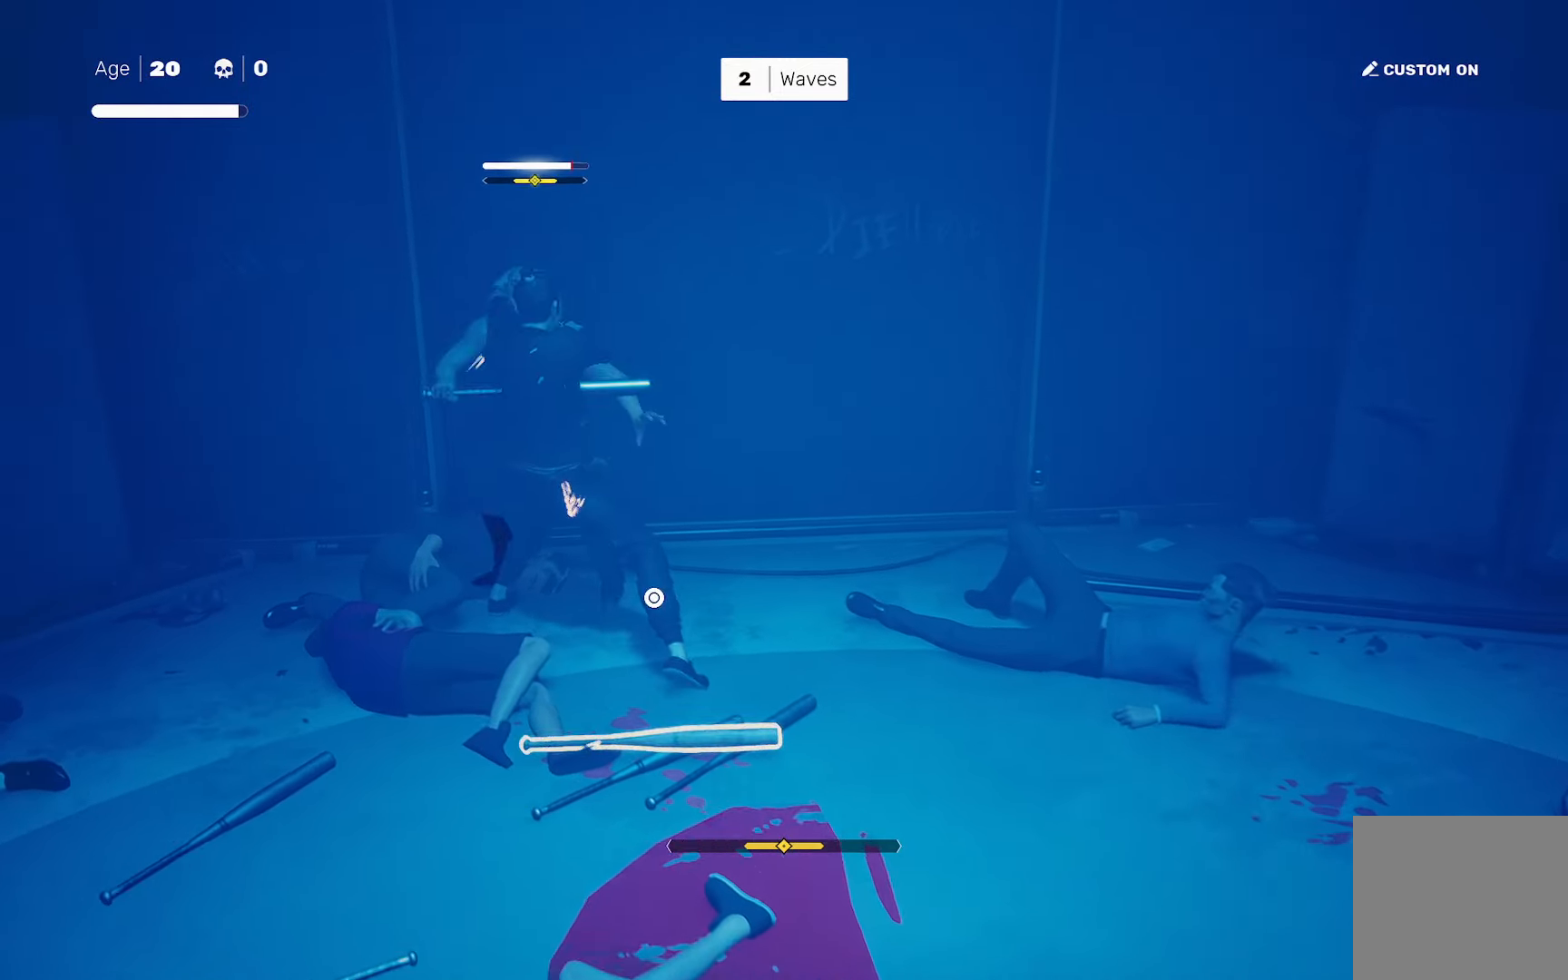
{"buttons": [], "left_stick": "center", "right_stick": "center", "events": [[17, "SQUARE", "down"], [50, "left_stick", "center"], [83, "SQUARE", "up"]]}
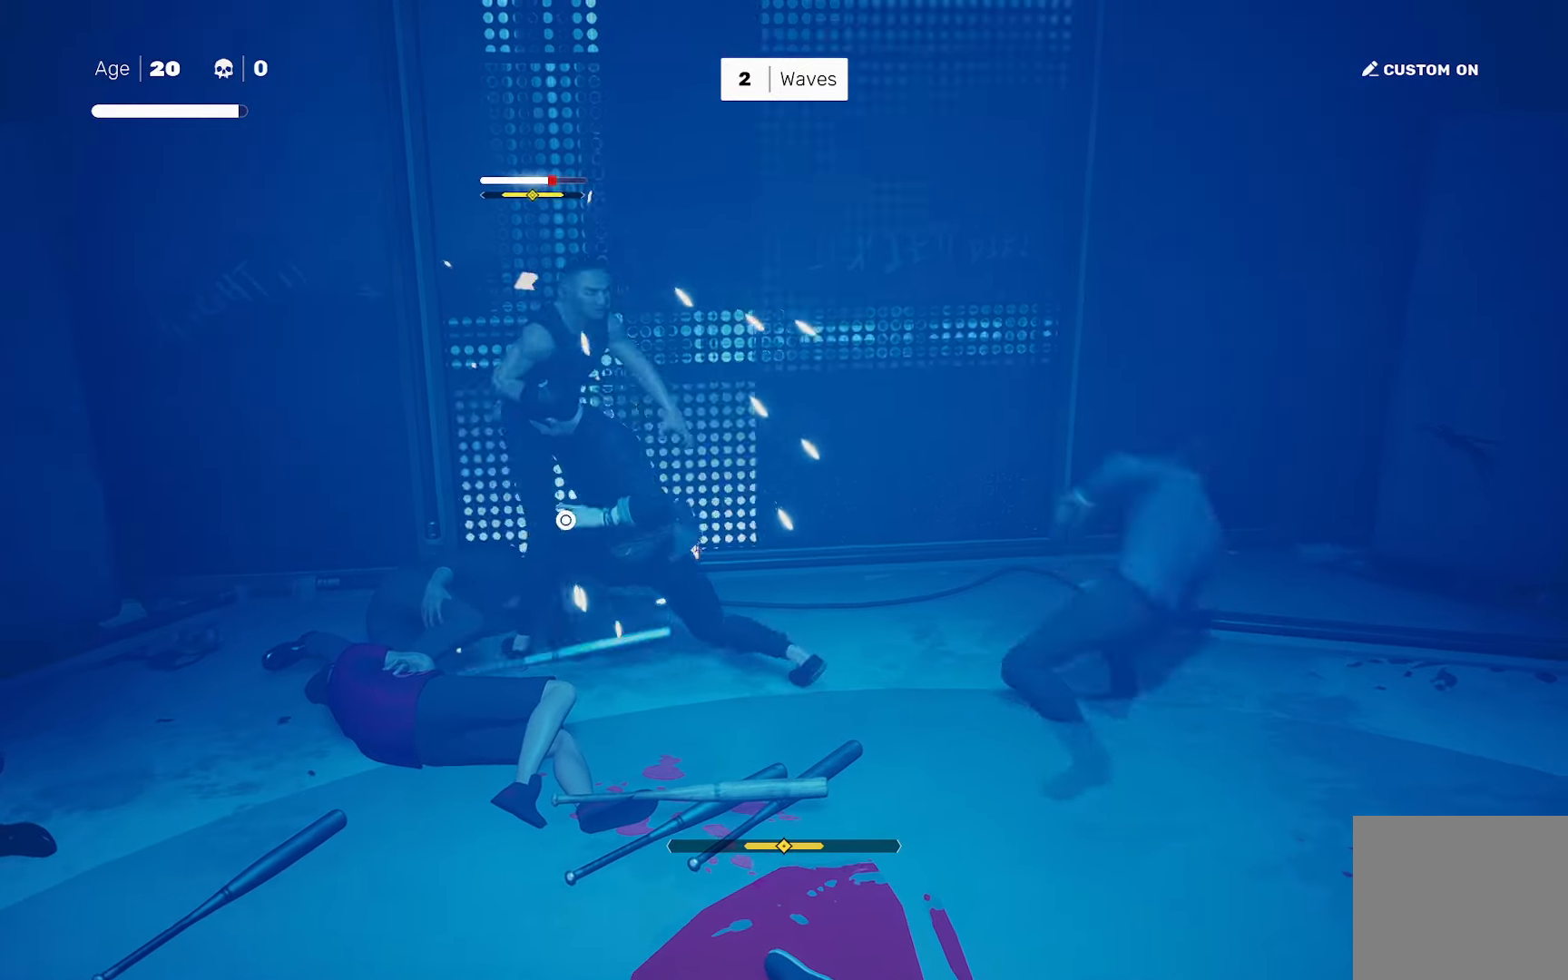
{"buttons": ["TRIANGLE"], "left_stick": "center", "right_stick": "center", "events": [[17, "SQUARE", "down"], [117, "SQUARE", "up"], [217, "TRIANGLE", "down"], [283, "left_stick", "left"], [433, "left_stick", "center"]]}
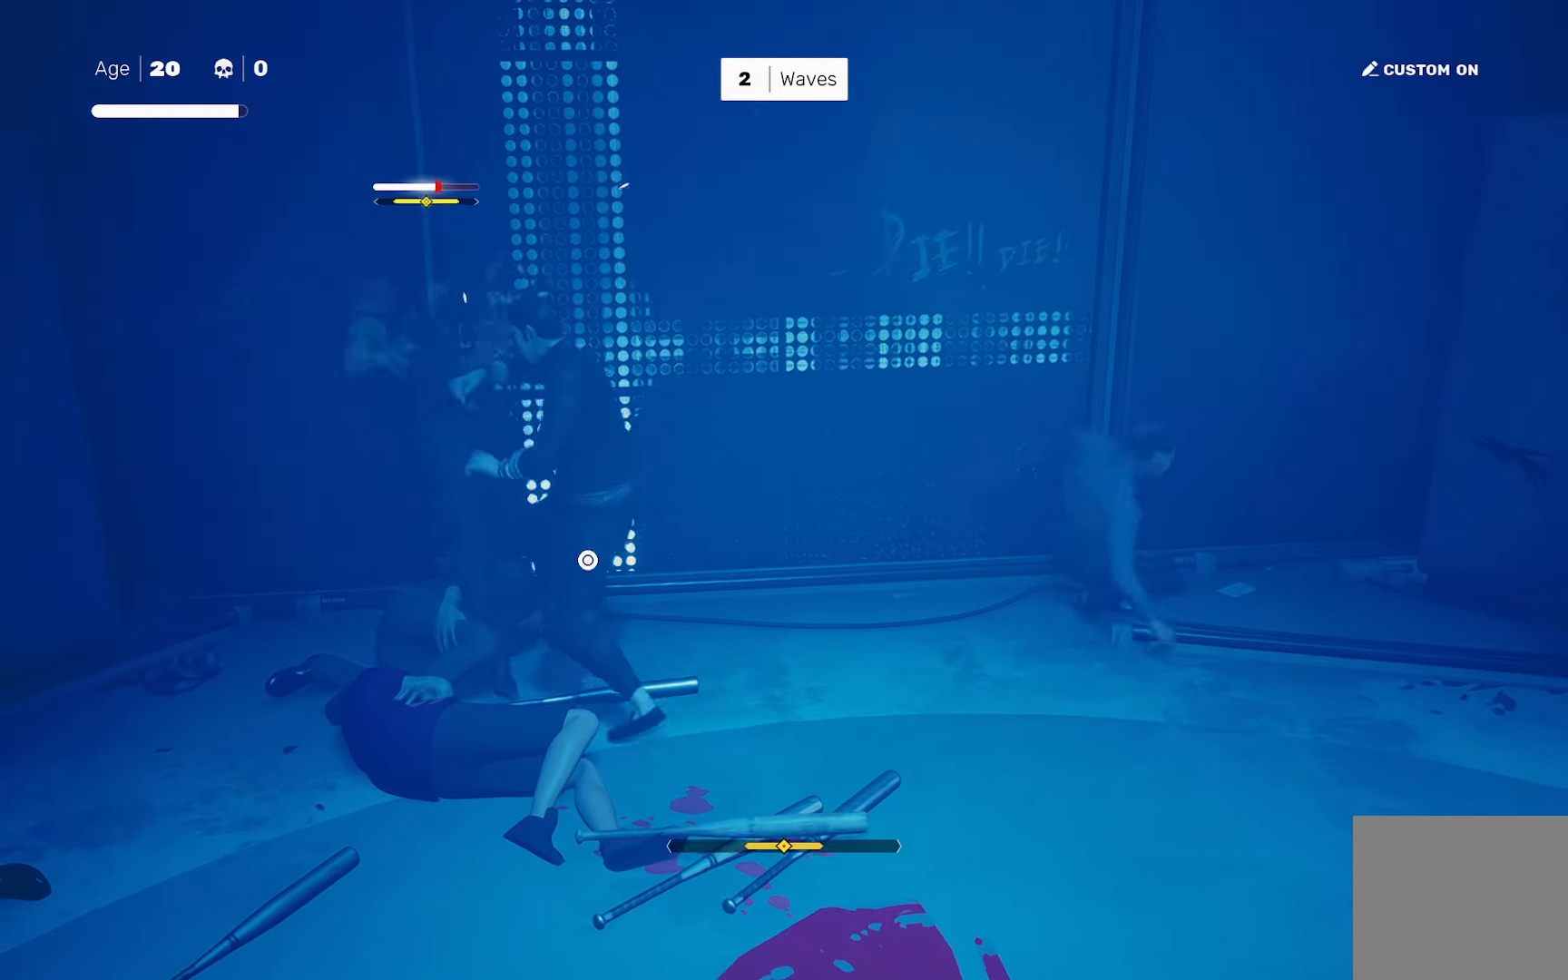
{"buttons": [], "left_stick": "down-left", "right_stick": "center", "events": [[83, "TRIANGLE", "up"], [283, "left_stick", "right"], [317, "R2", "down"], [417, "left_stick", "center"], [450, "R2", "up"], [483, "left_stick", "down-left"]]}
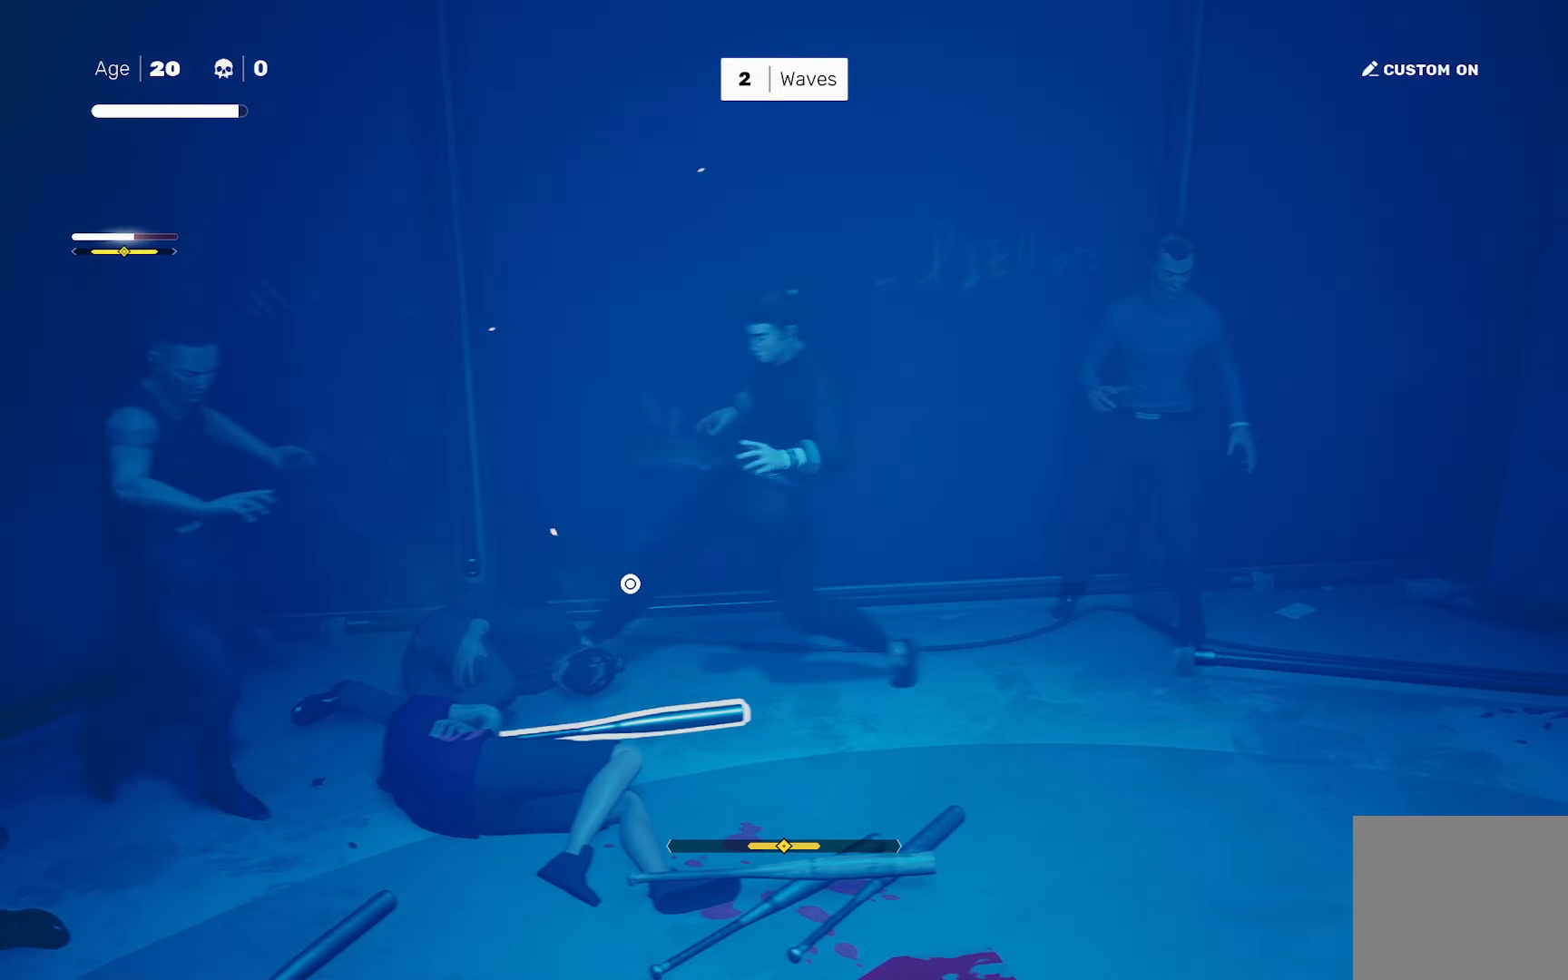
{"buttons": [], "left_stick": "center", "right_stick": "center", "events": [[100, "left_stick", "right"], [133, "SQUARE", "down"], [150, "left_stick", "center"], [200, "SQUARE", "up"]]}
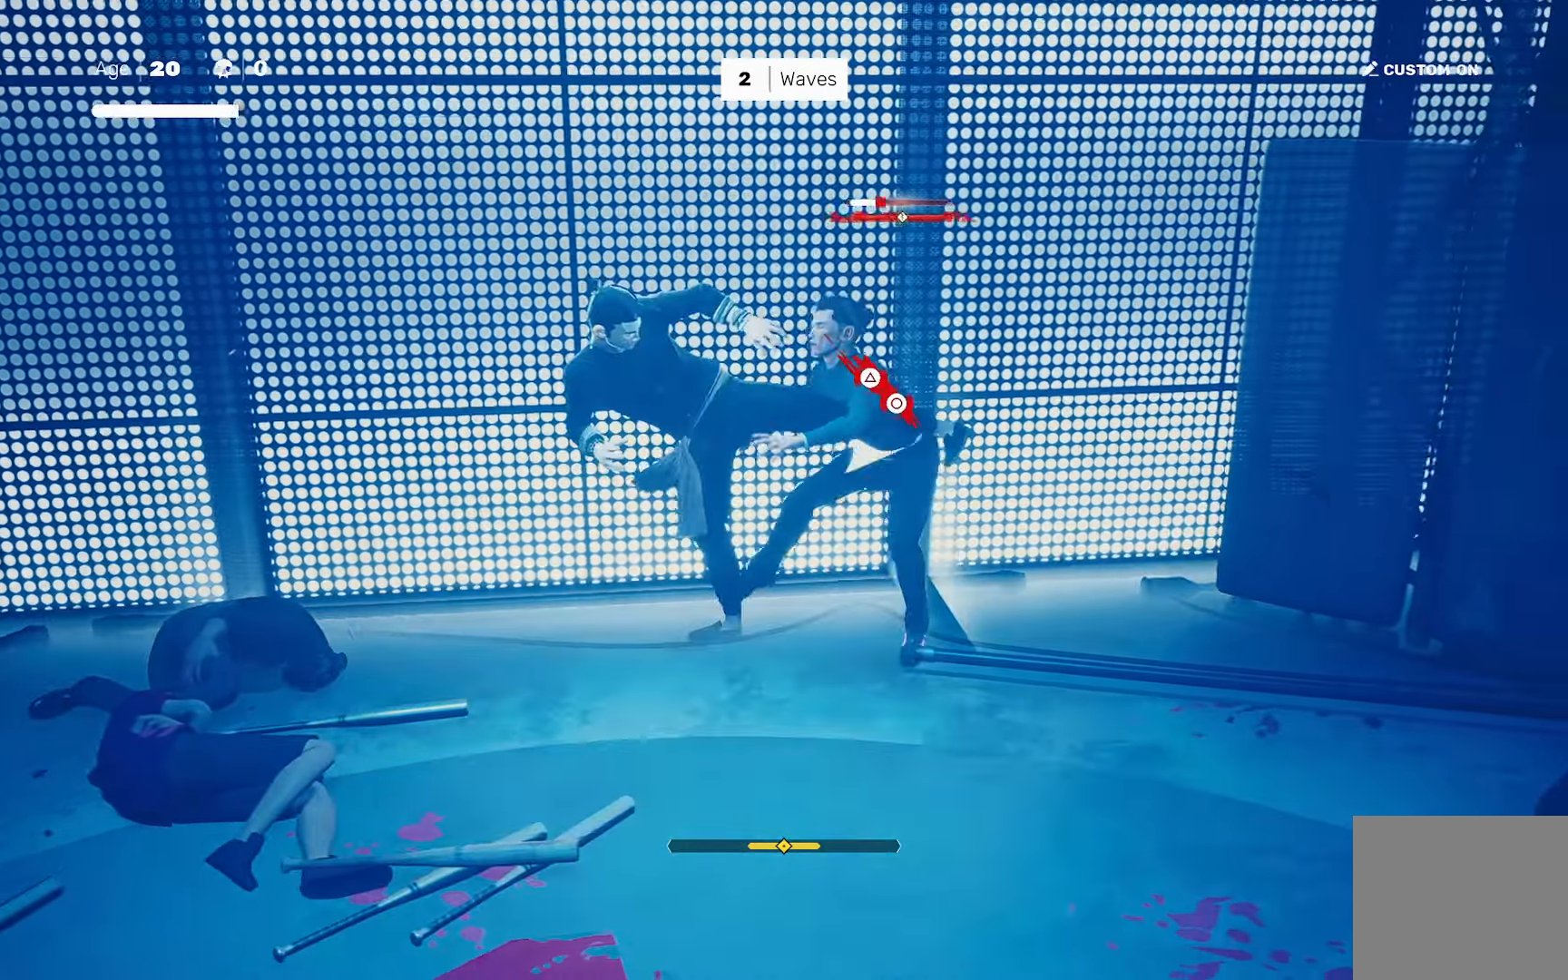
{"buttons": [], "left_stick": "center", "right_stick": "left", "events": [[133, "CIRCLE", "down"], [150, "TRIANGLE", "down"], [250, "CIRCLE", "up"], [267, "TRIANGLE", "up"], [350, "right_stick", "left"]]}
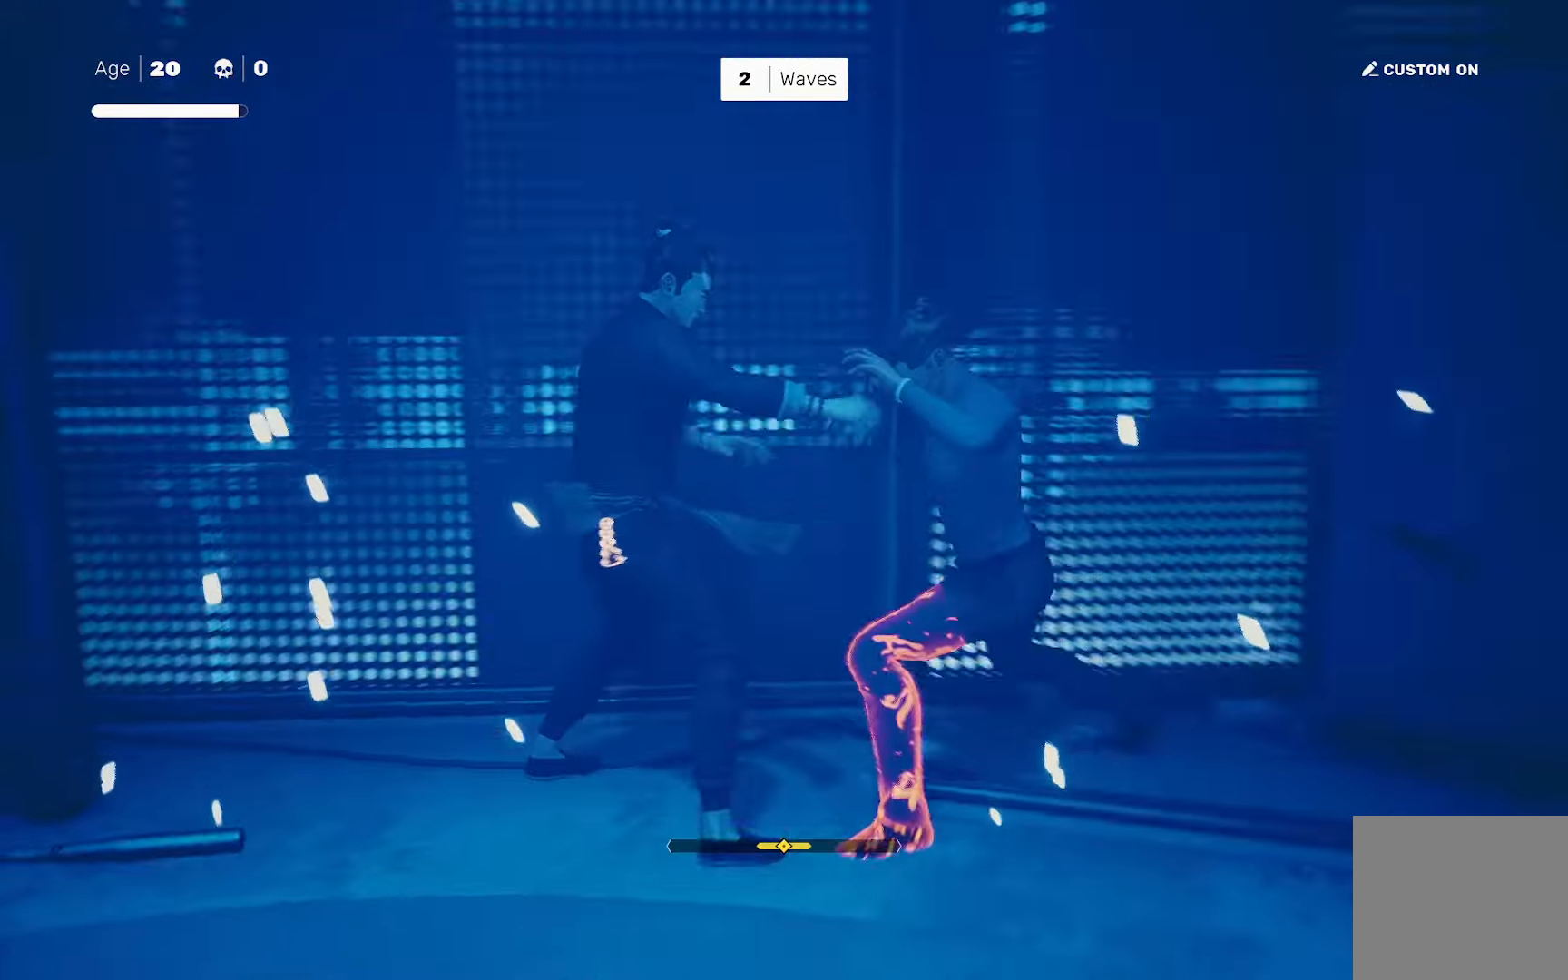
{"buttons": [], "left_stick": "center", "right_stick": "center", "events": [[300, "right_stick", "center"]]}
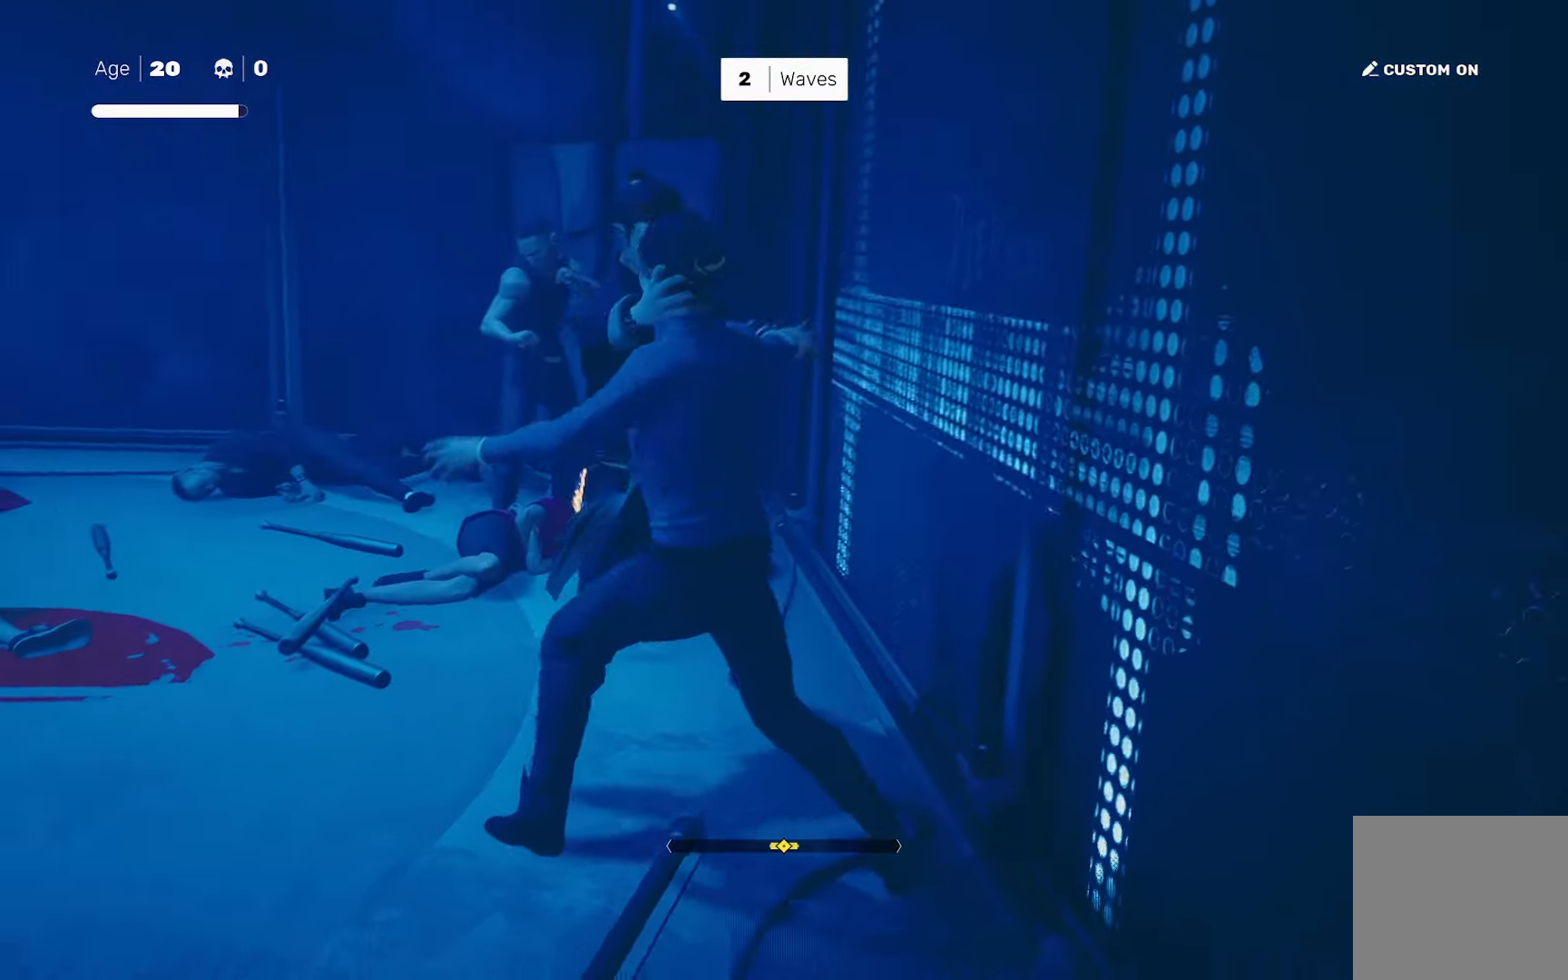
{"buttons": [], "left_stick": "center", "right_stick": "center", "events": []}
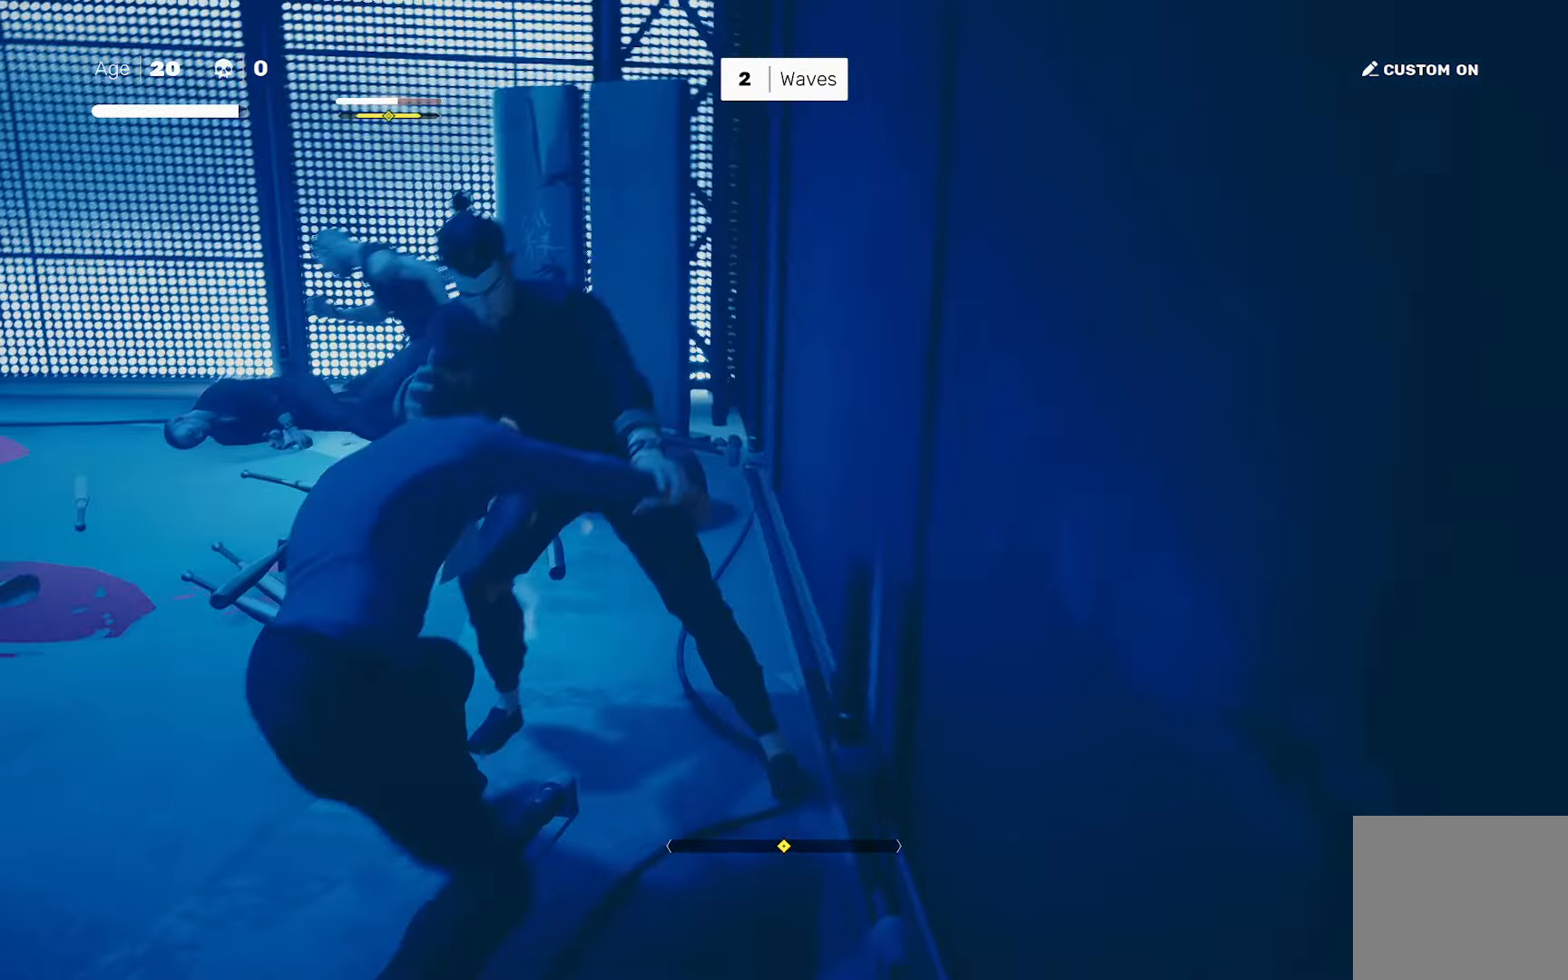
{"buttons": [], "left_stick": "center", "right_stick": "center", "events": []}
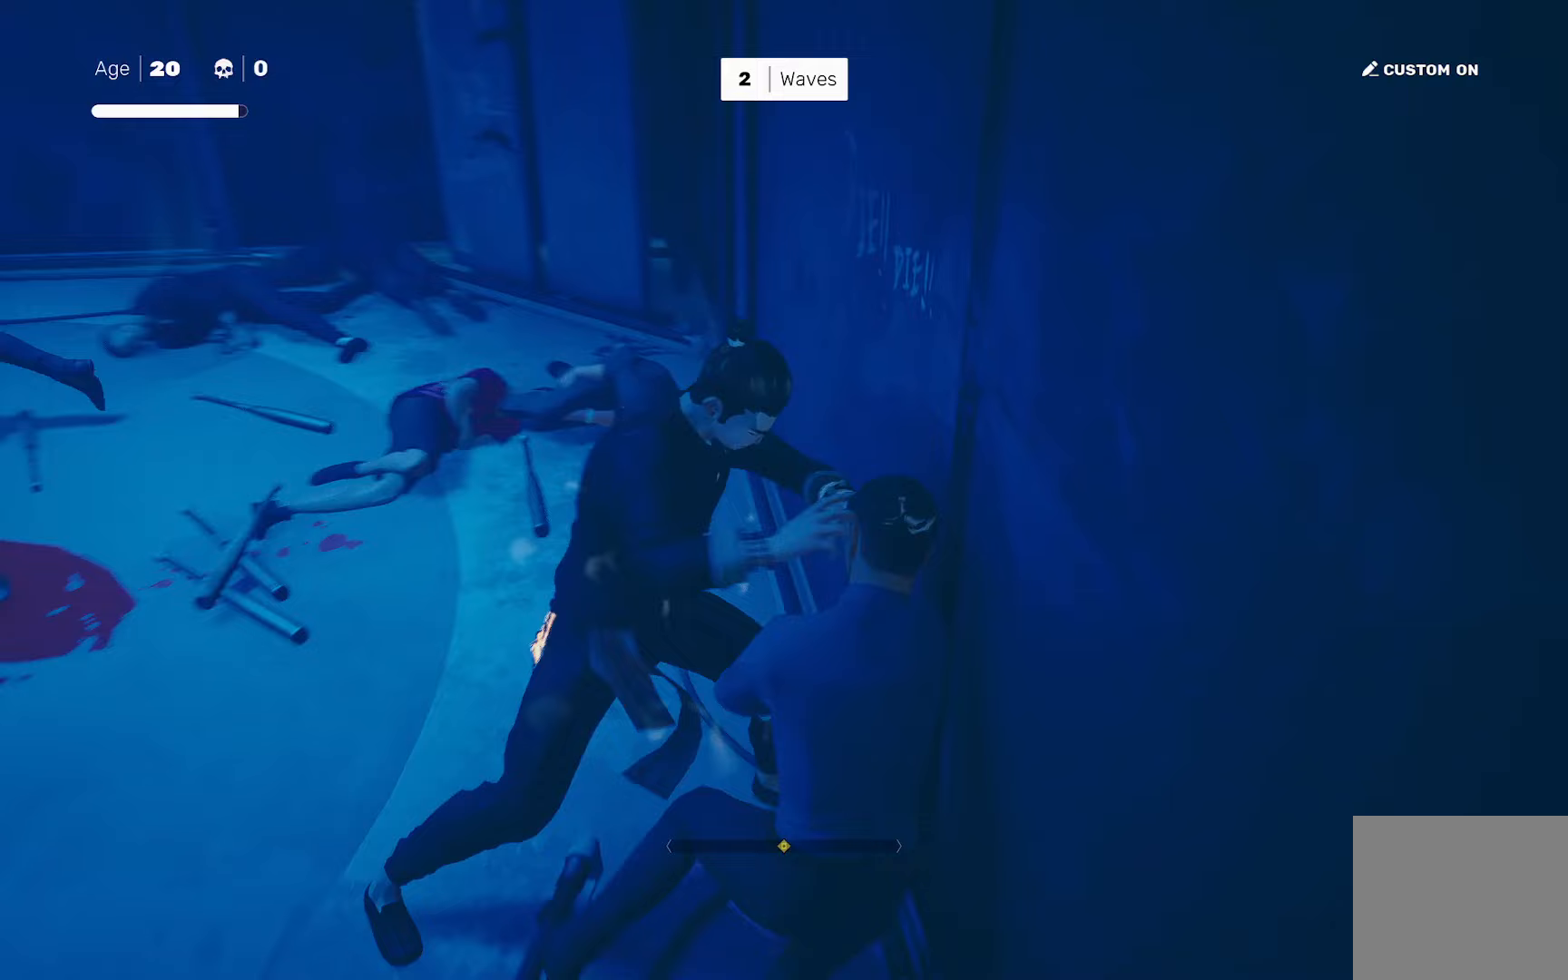
{"buttons": [], "left_stick": "center", "right_stick": "center", "events": []}